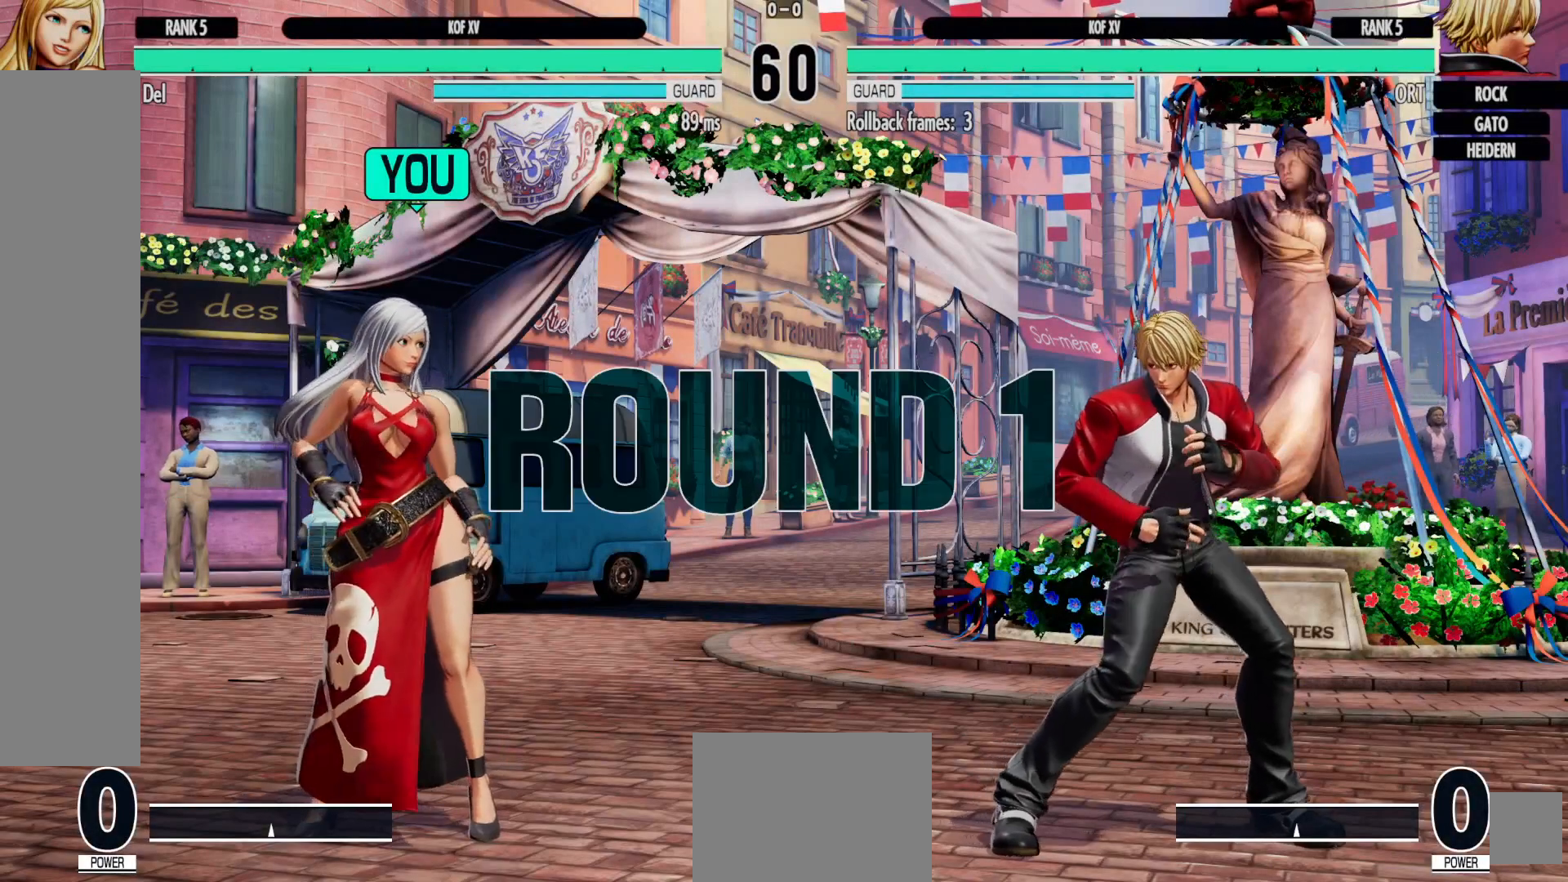
Gameplay with a controller (Xbox layout); each line is a JSON object with the inputs held at the frame after it. "events" lists button and stick changes between this image and that frame as [ms after this image, input, new state], when the widget could be followed in between. Not read: HOME L3 R3.
{"buttons": ["X", "Y"], "left_stick": "center", "right_stick": "center", "events": [[350, "Y", "down"], [500, "X", "down"]]}
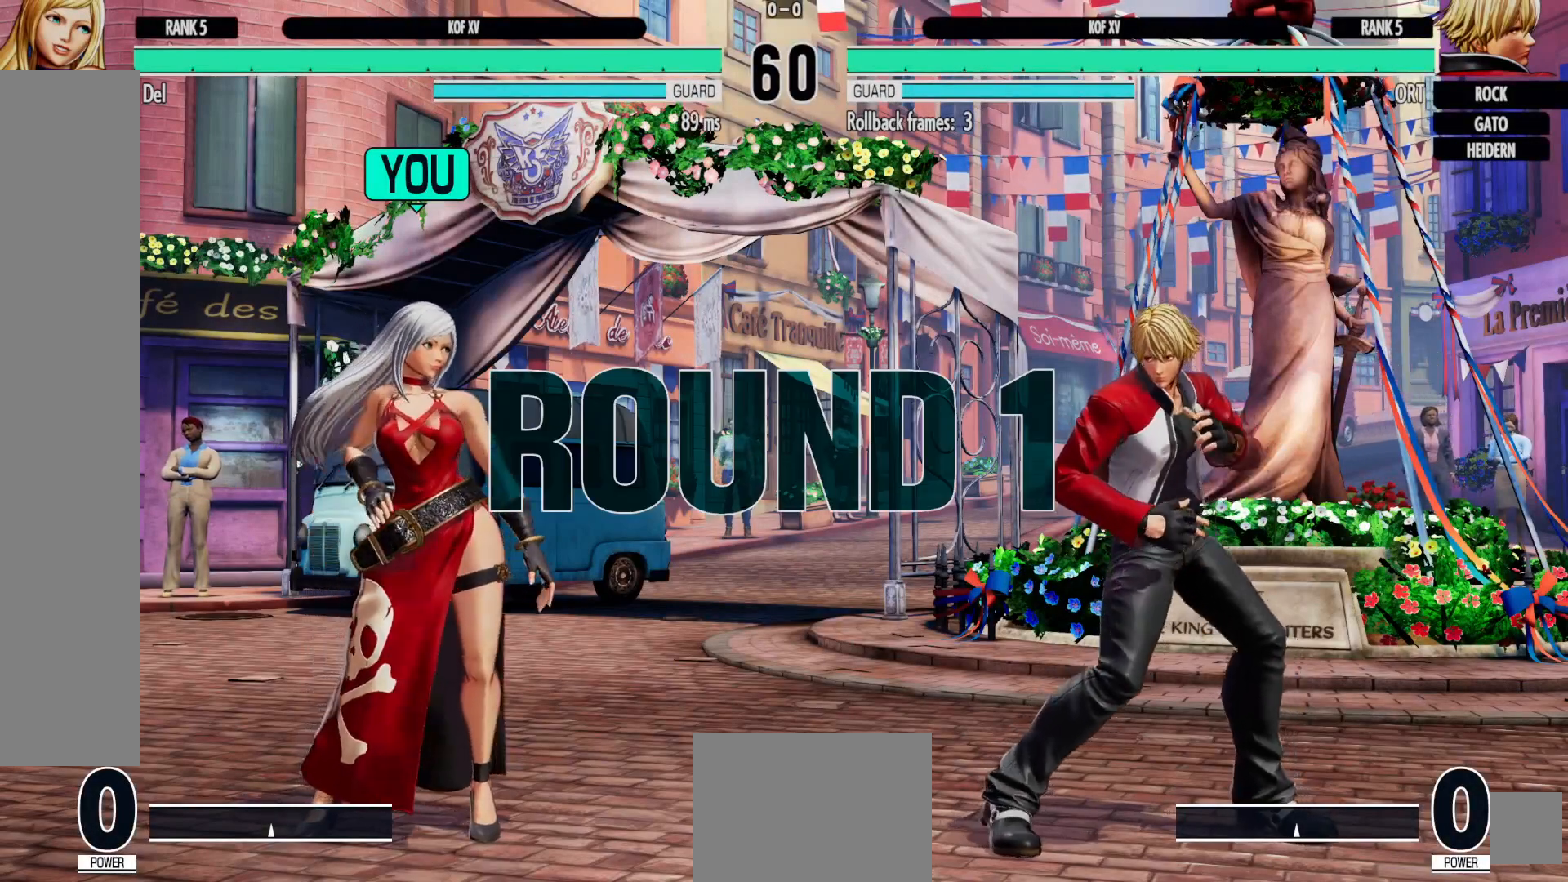
{"buttons": ["Y"], "left_stick": "center", "right_stick": "center", "events": [[183, "X", "up"], [283, "Y", "up"], [350, "Y", "down"]]}
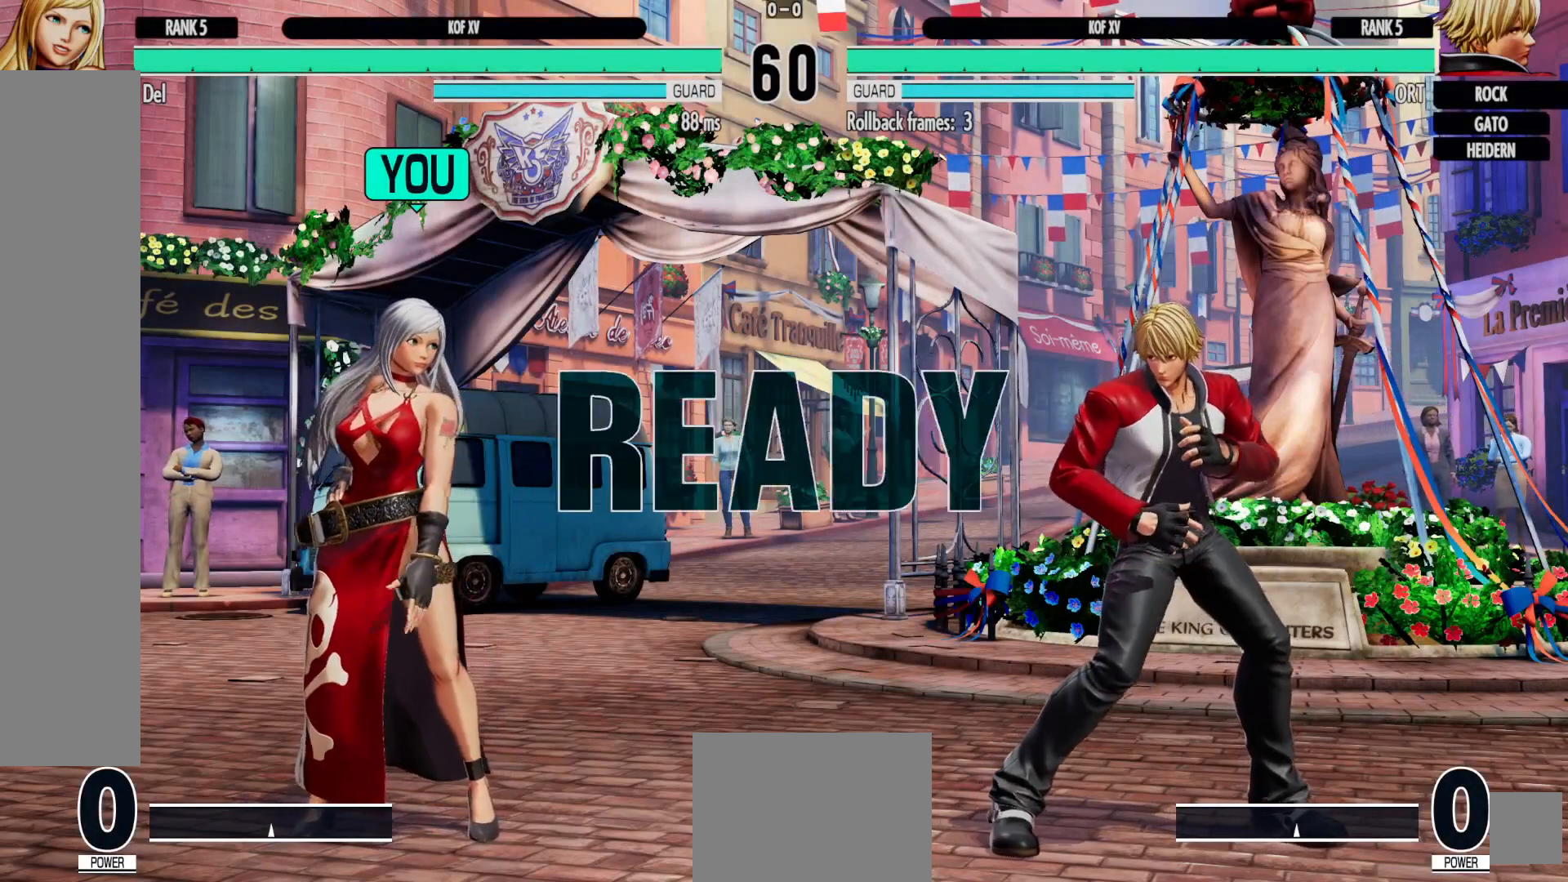
{"buttons": ["X"], "left_stick": "center", "right_stick": "center", "events": [[17, "X", "down"], [17, "Y", "up"], [67, "Y", "down"], [233, "Y", "up"], [300, "Y", "down"], [467, "Y", "up"]]}
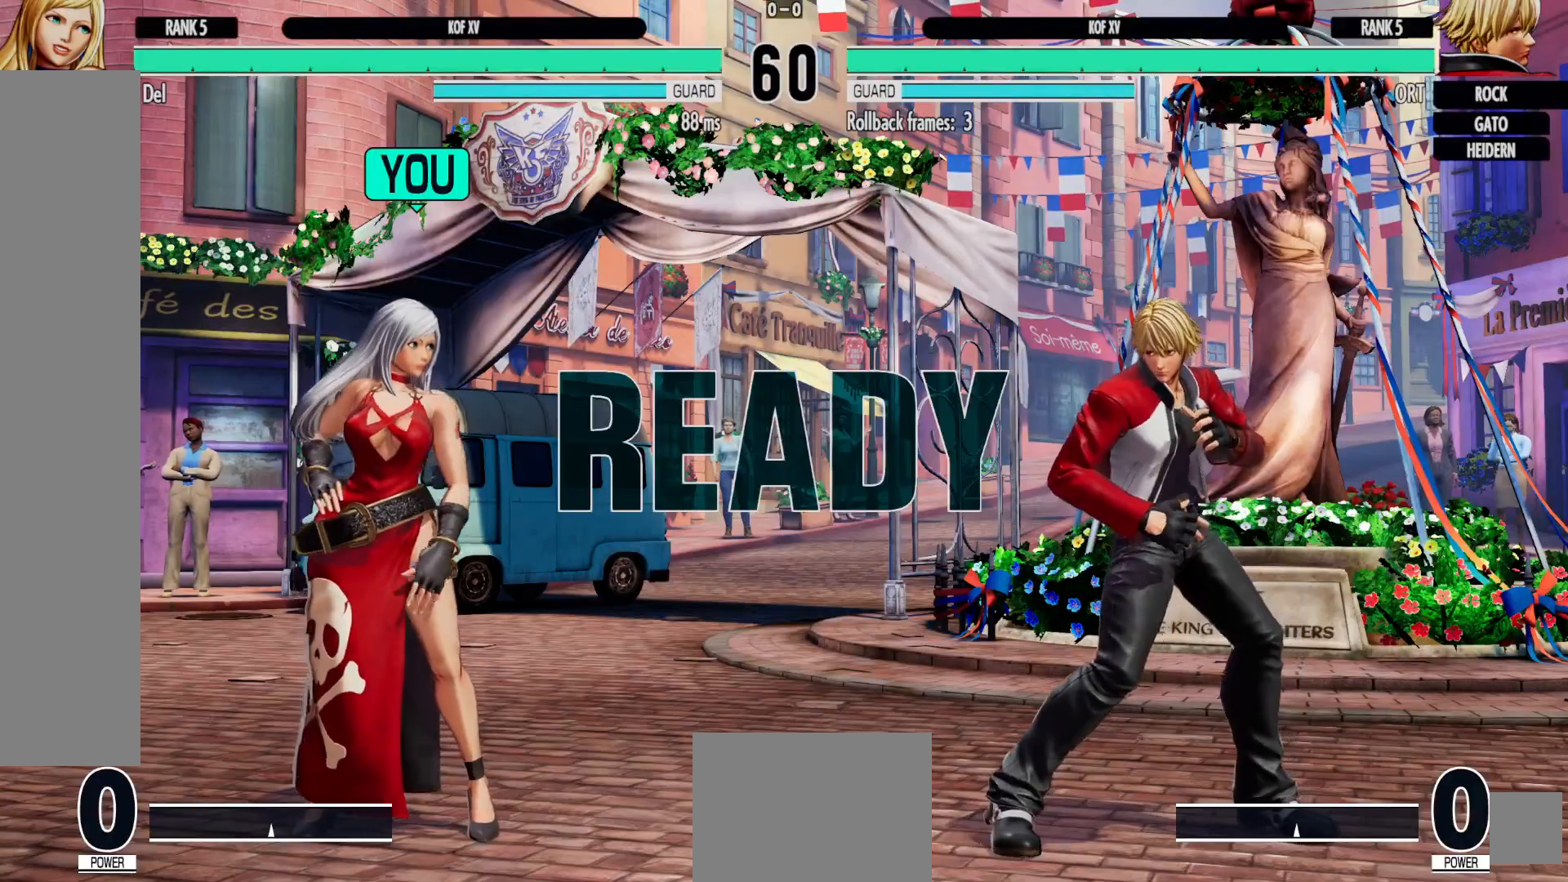
{"buttons": [], "left_stick": "center", "right_stick": "center", "events": [[83, "X", "up"]]}
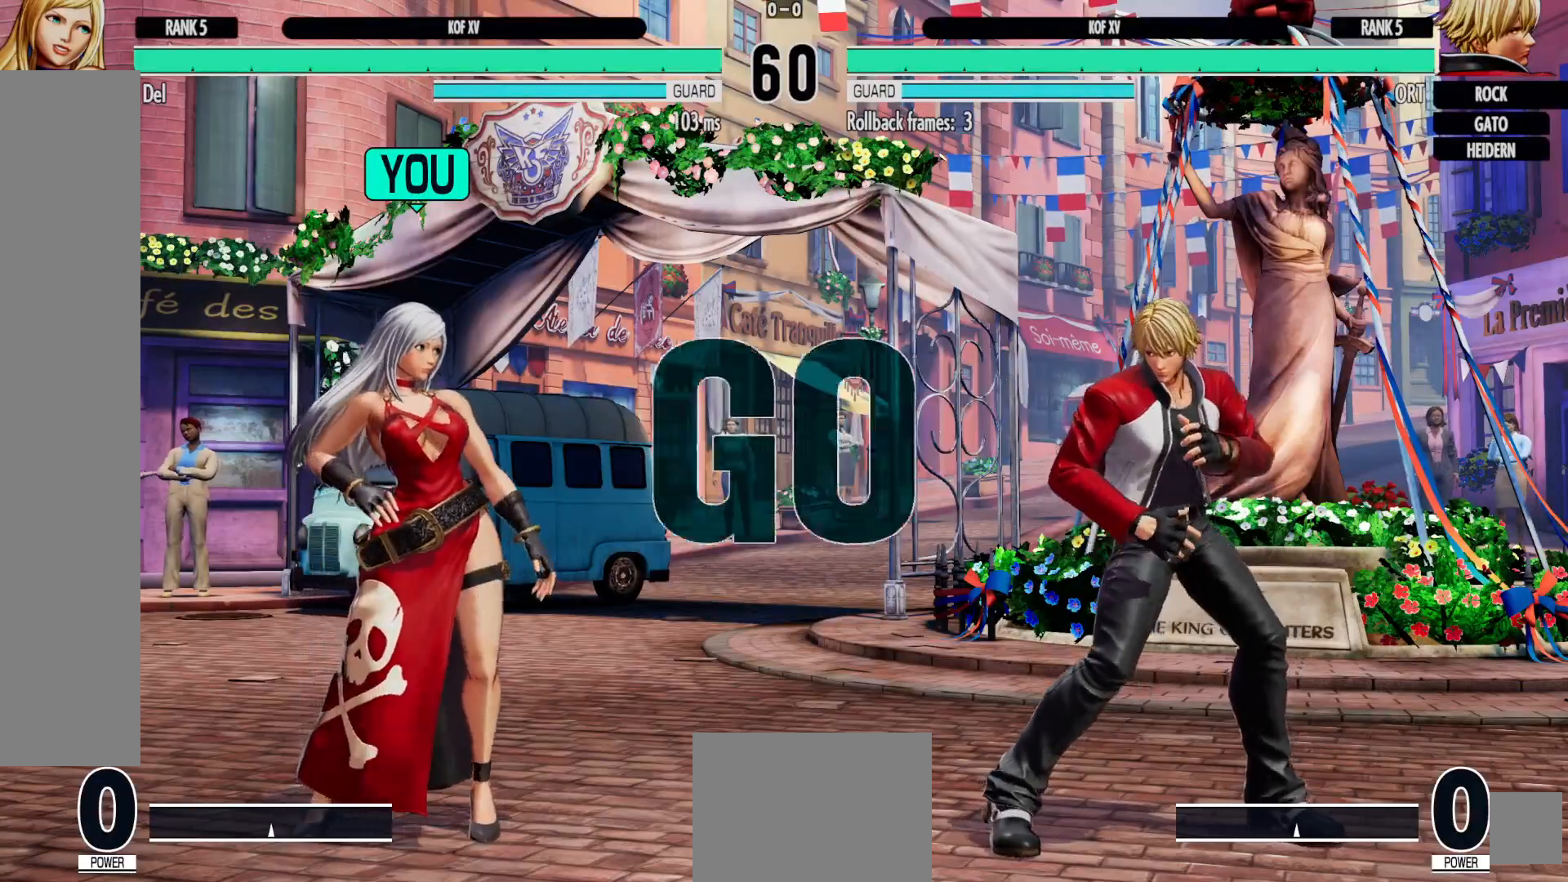
{"buttons": [], "left_stick": "center", "right_stick": "center"}
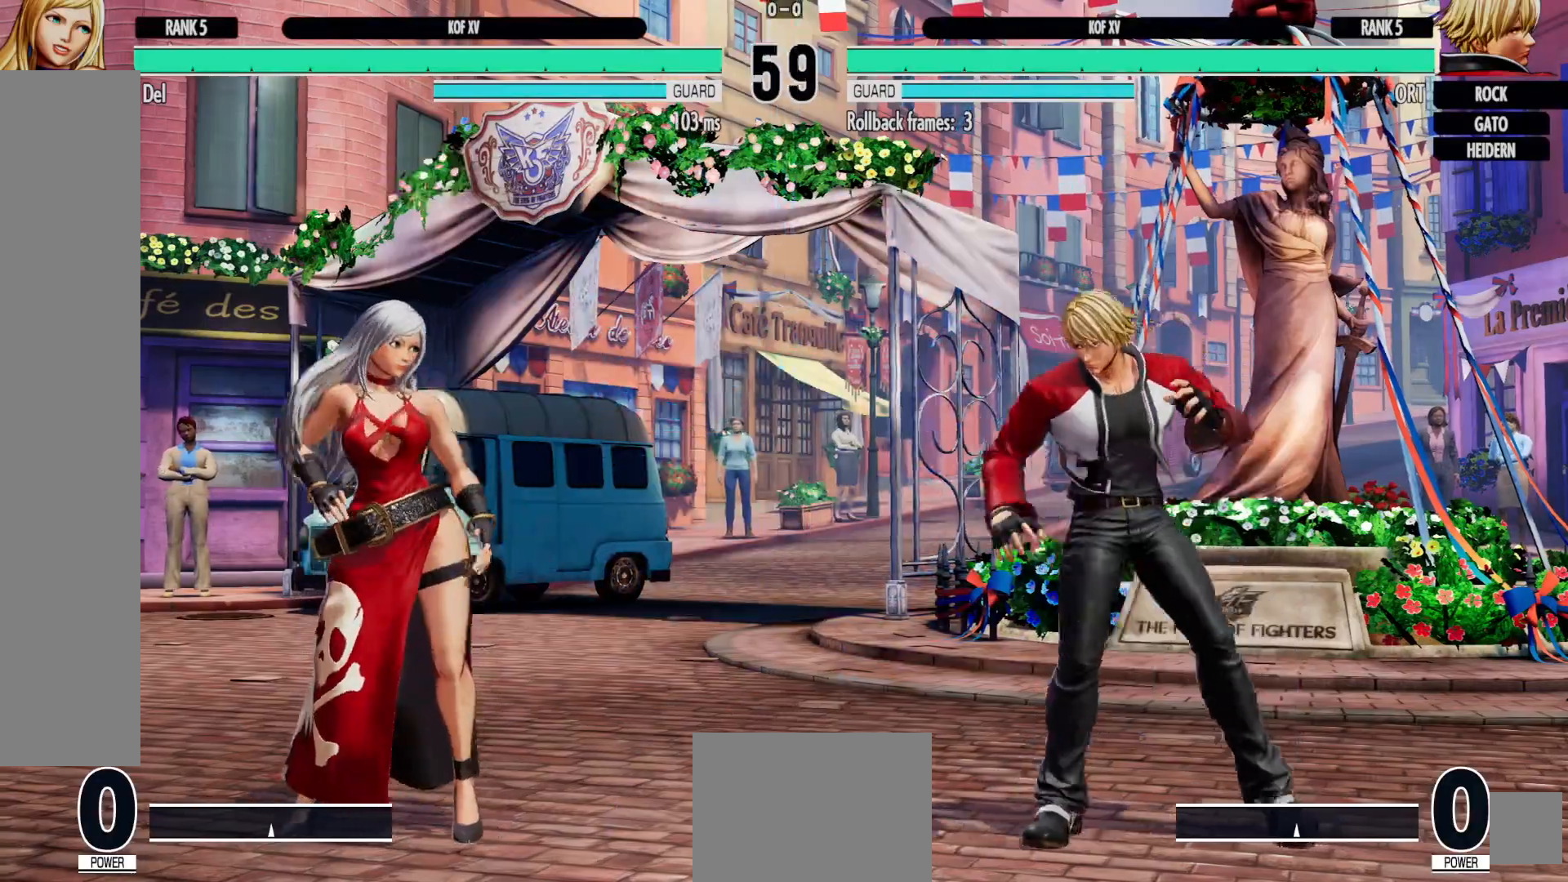
{"buttons": ["X", "DPAD_RIGHT"], "left_stick": "center", "right_stick": "center"}
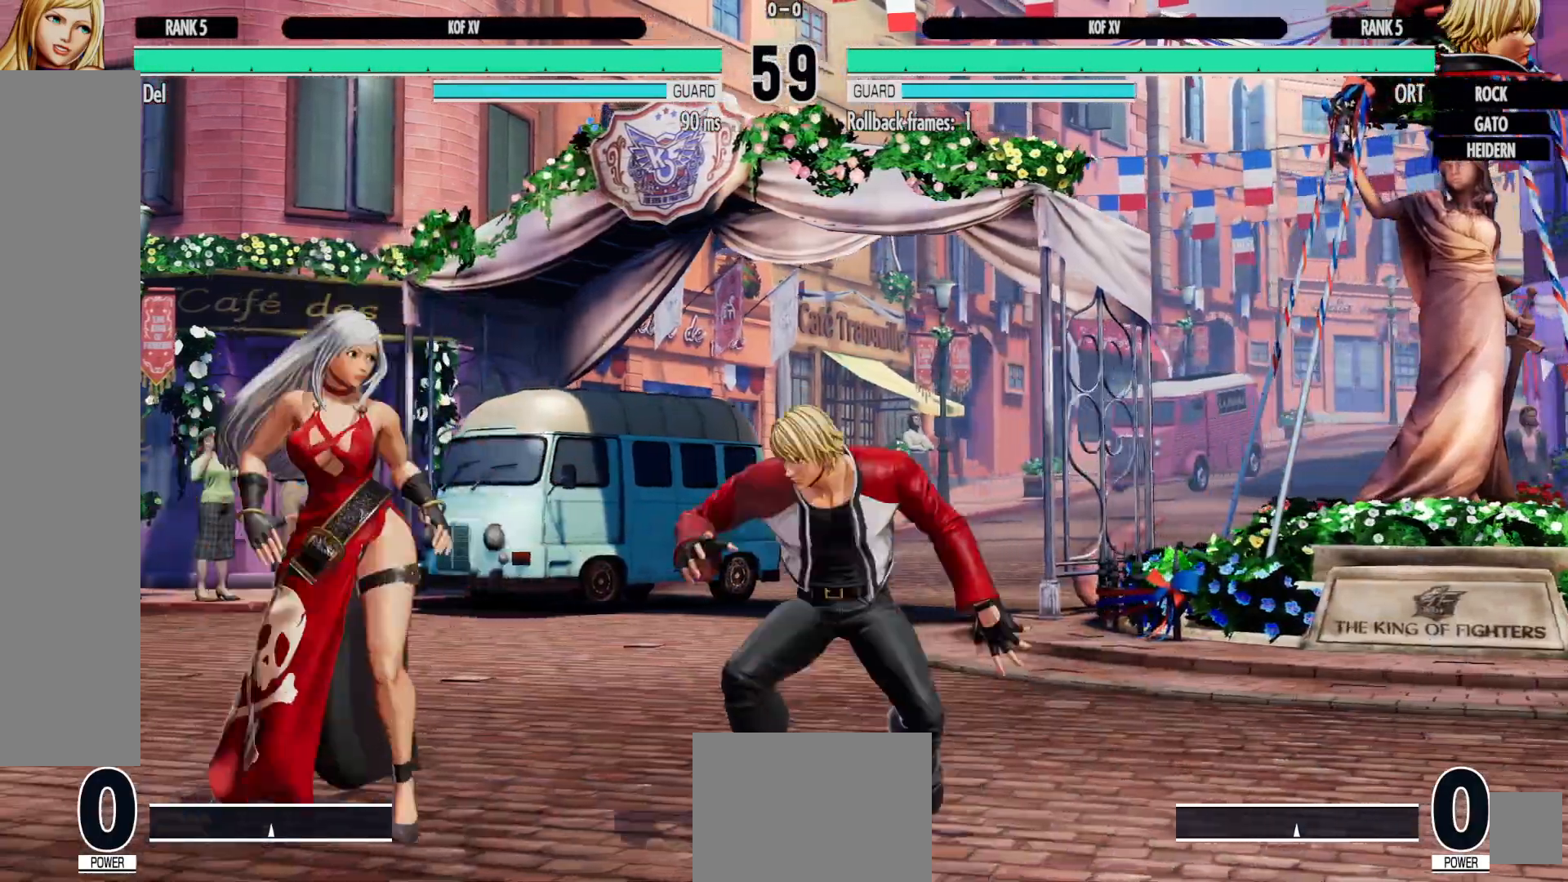
{"buttons": [], "left_stick": "center", "right_stick": "center"}
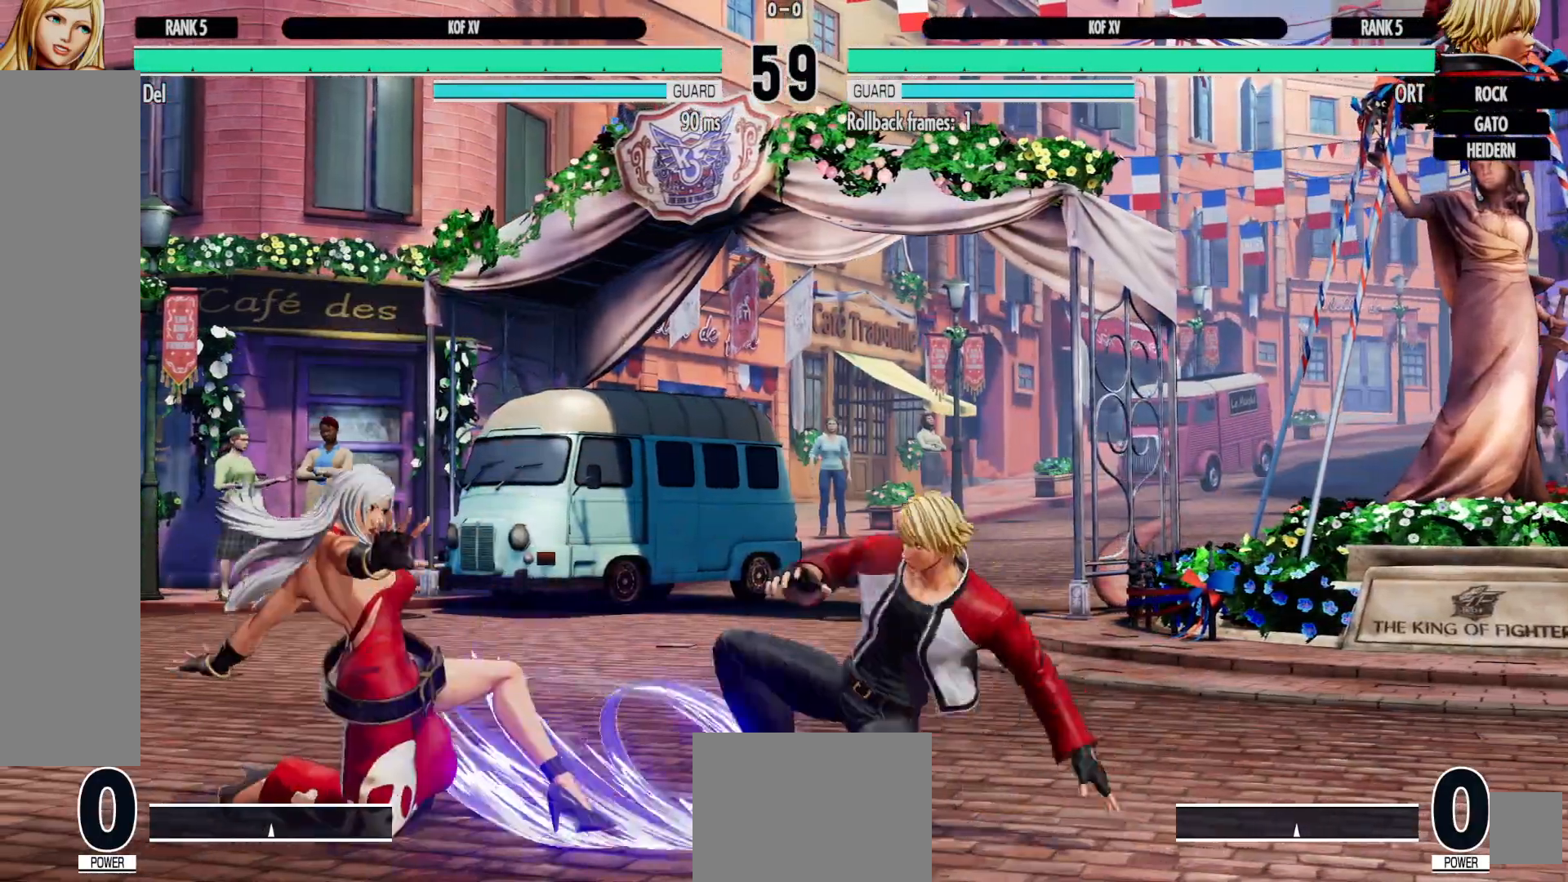
{"buttons": [], "left_stick": "center", "right_stick": "center", "events": [[183, "DPAD_LEFT", "down"], [233, "DPAD_DOWN", "down"], [233, "DPAD_LEFT", "up"], [283, "DPAD_DOWN", "up"], [333, "DPAD_LEFT", "down"], [417, "DPAD_LEFT", "up"]]}
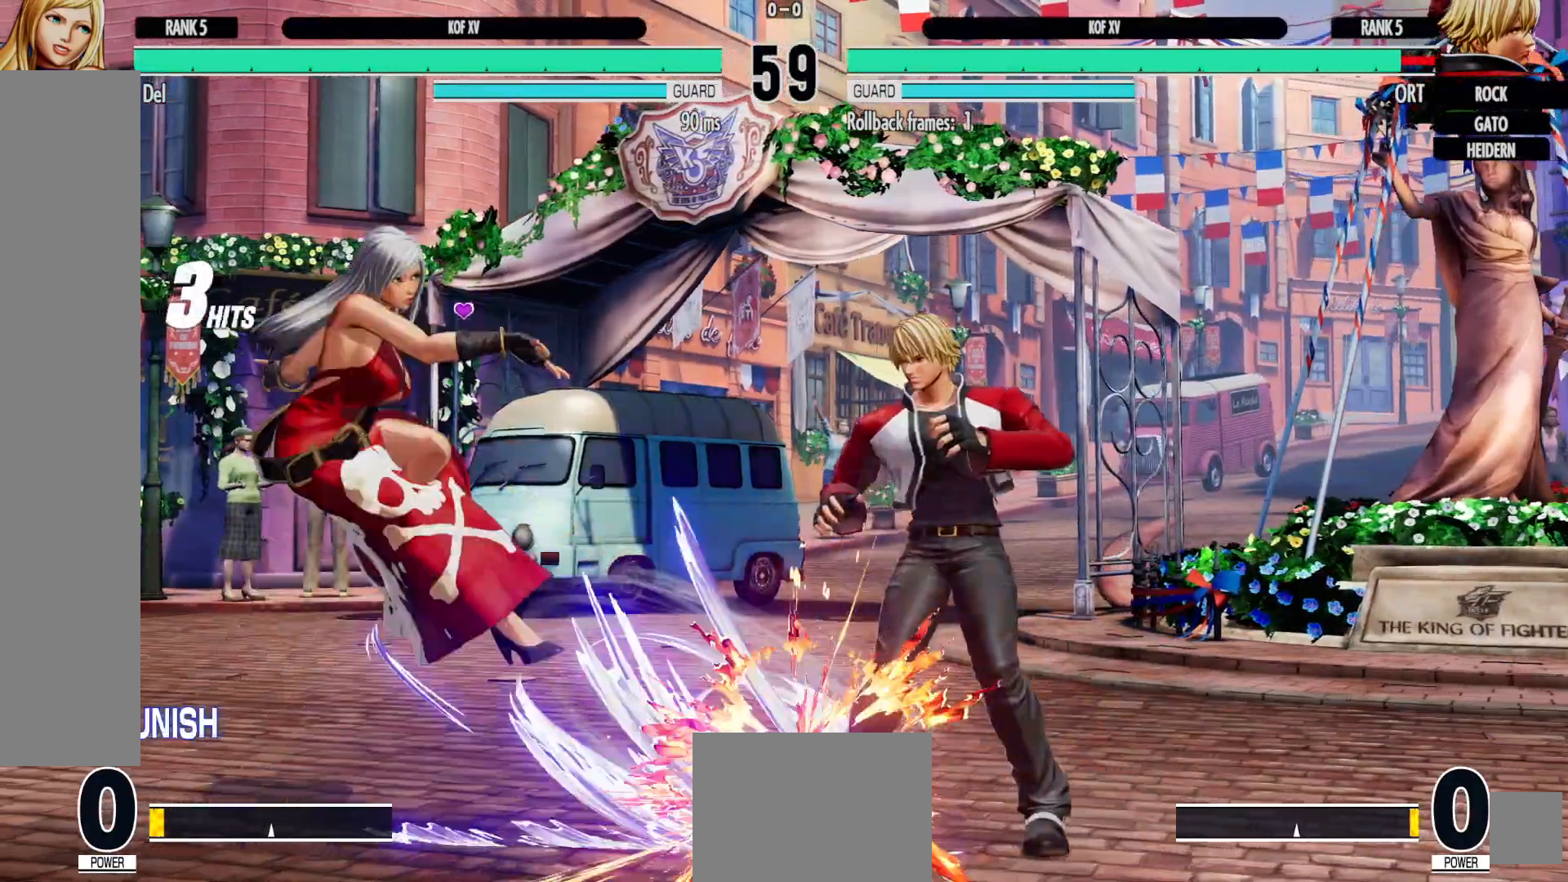
{"buttons": [], "left_stick": "center", "right_stick": "center", "events": [[67, "DPAD_RIGHT", "down"], [133, "DPAD_RIGHT", "up"], [150, "R1", "down"], [167, "R1", "up"], [217, "DPAD_RIGHT", "down"], [450, "DPAD_UP", "down"], [467, "DPAD_RIGHT", "up"], [500, "DPAD_UP", "up"]]}
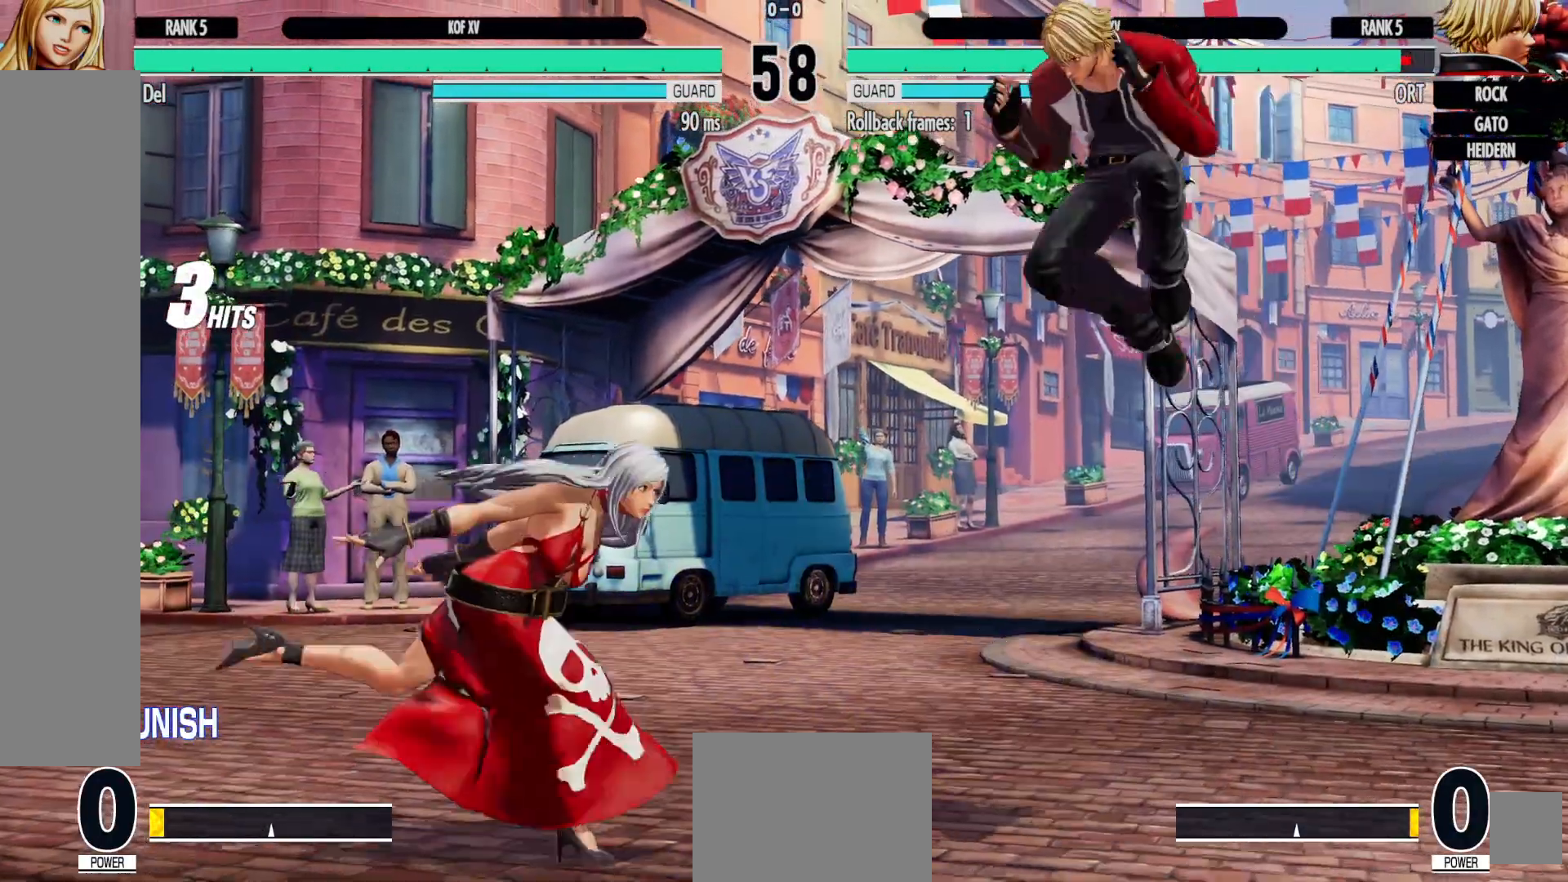
{"buttons": ["DPAD_DOWN", "DPAD_RIGHT"], "left_stick": "center", "right_stick": "center", "events": [[100, "Y", "down"], [183, "Y", "up"], [267, "X", "down"], [333, "X", "up"], [417, "DPAD_RIGHT", "down"], [483, "DPAD_DOWN", "down"]]}
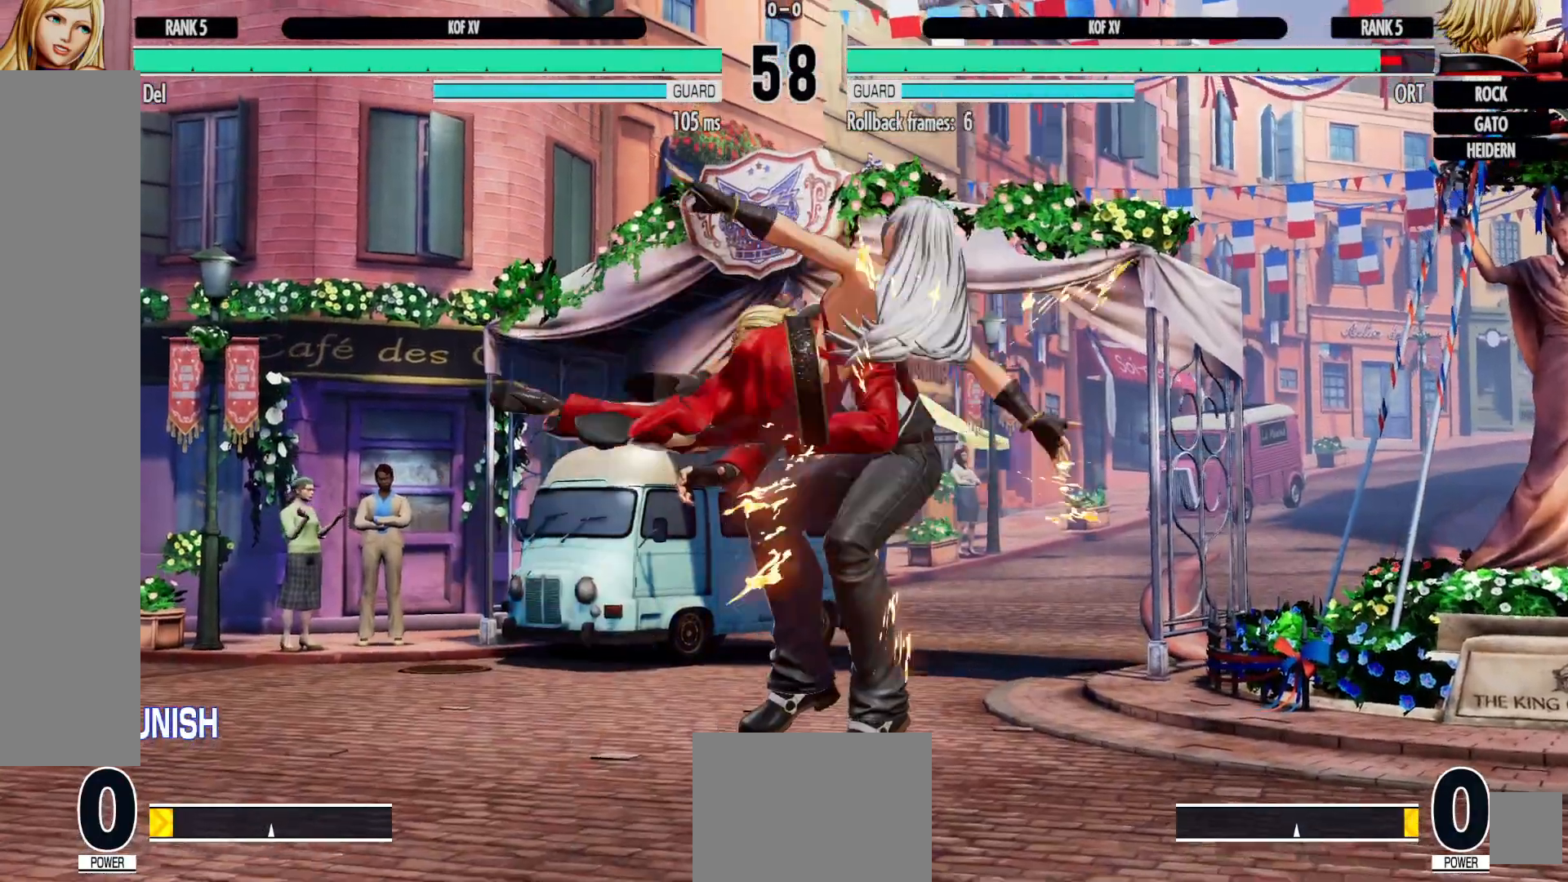
{"buttons": [], "left_stick": "center", "right_stick": "center", "events": [[100, "X", "down"], [133, "X", "up"], [150, "DPAD_DOWN", "up"], [233, "DPAD_RIGHT", "up"], [250, "X", "down"], [317, "X", "up"]]}
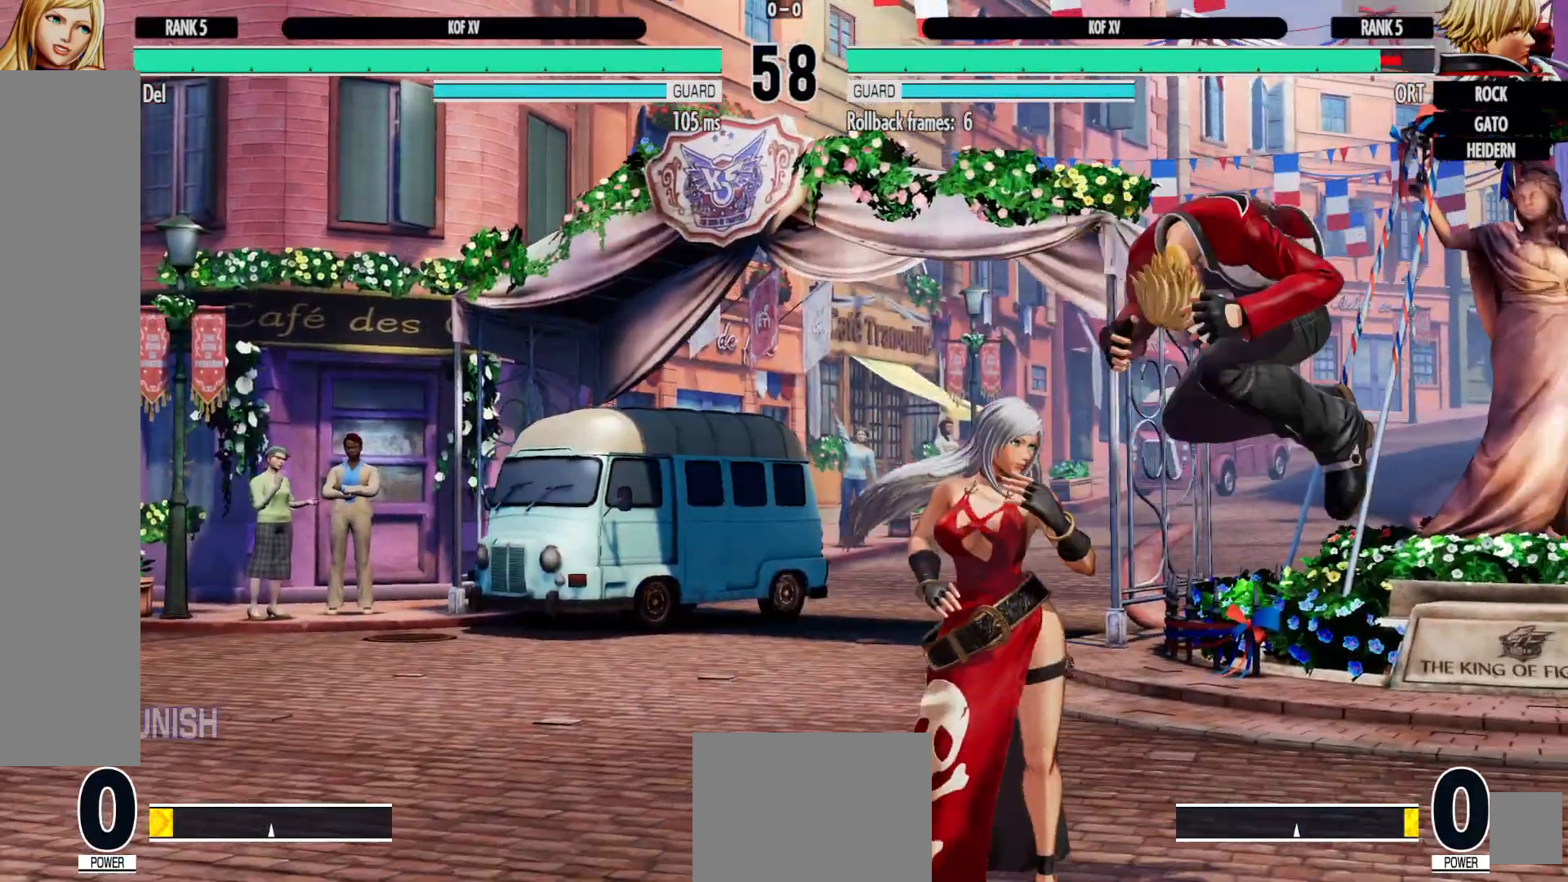
{"buttons": ["DPAD_LEFT"], "left_stick": "center", "right_stick": "center", "events": [[133, "DPAD_LEFT", "down"], [200, "DPAD_LEFT", "up"], [267, "DPAD_LEFT", "down"]]}
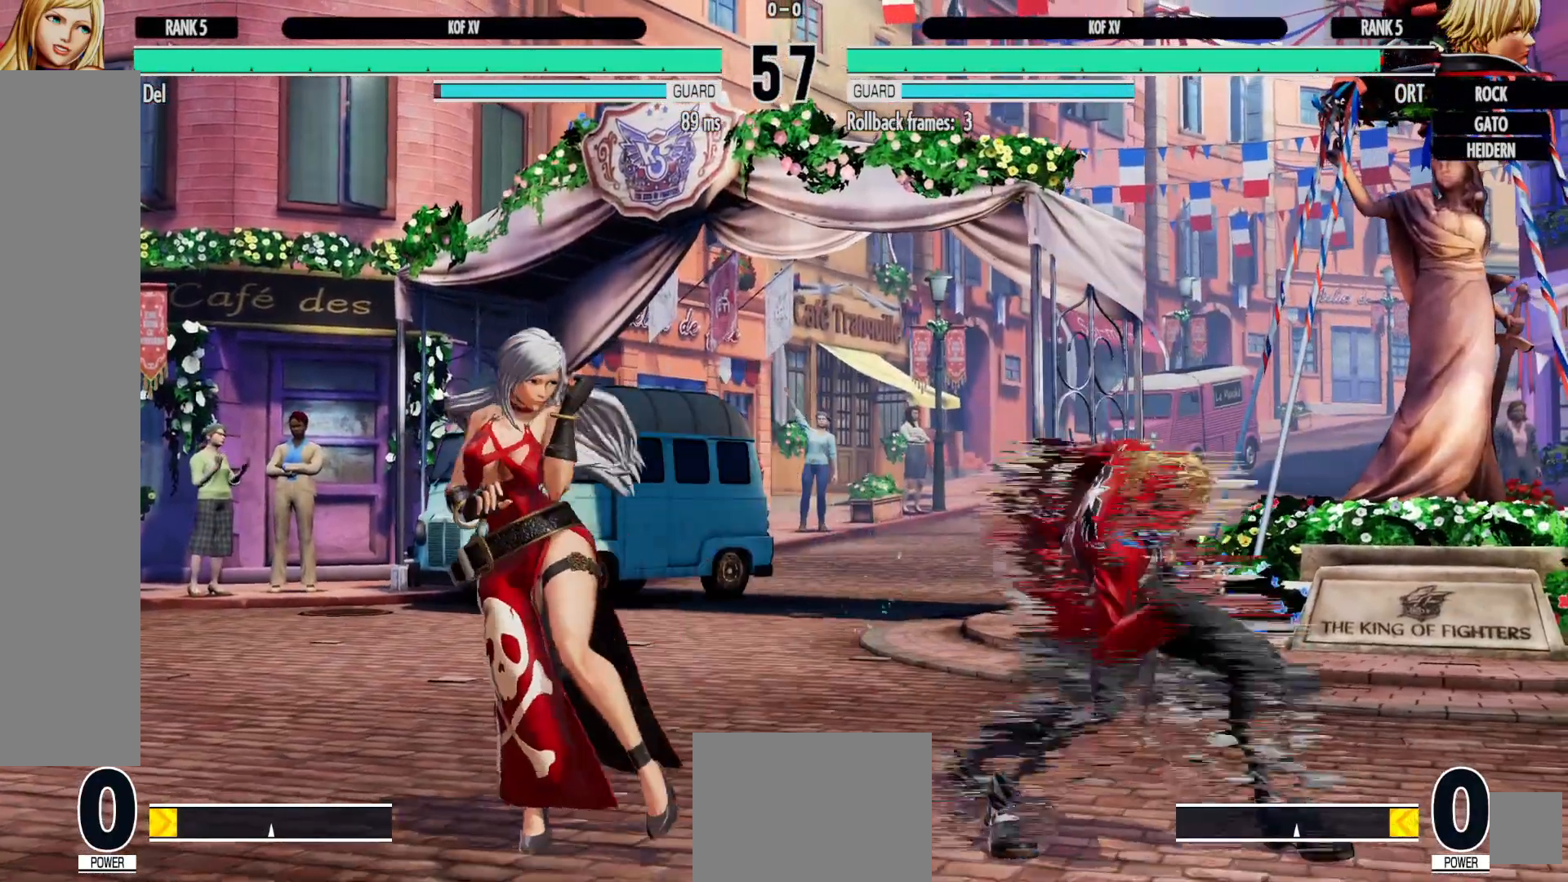
{"buttons": ["DPAD_LEFT"], "left_stick": "center", "right_stick": "center", "events": []}
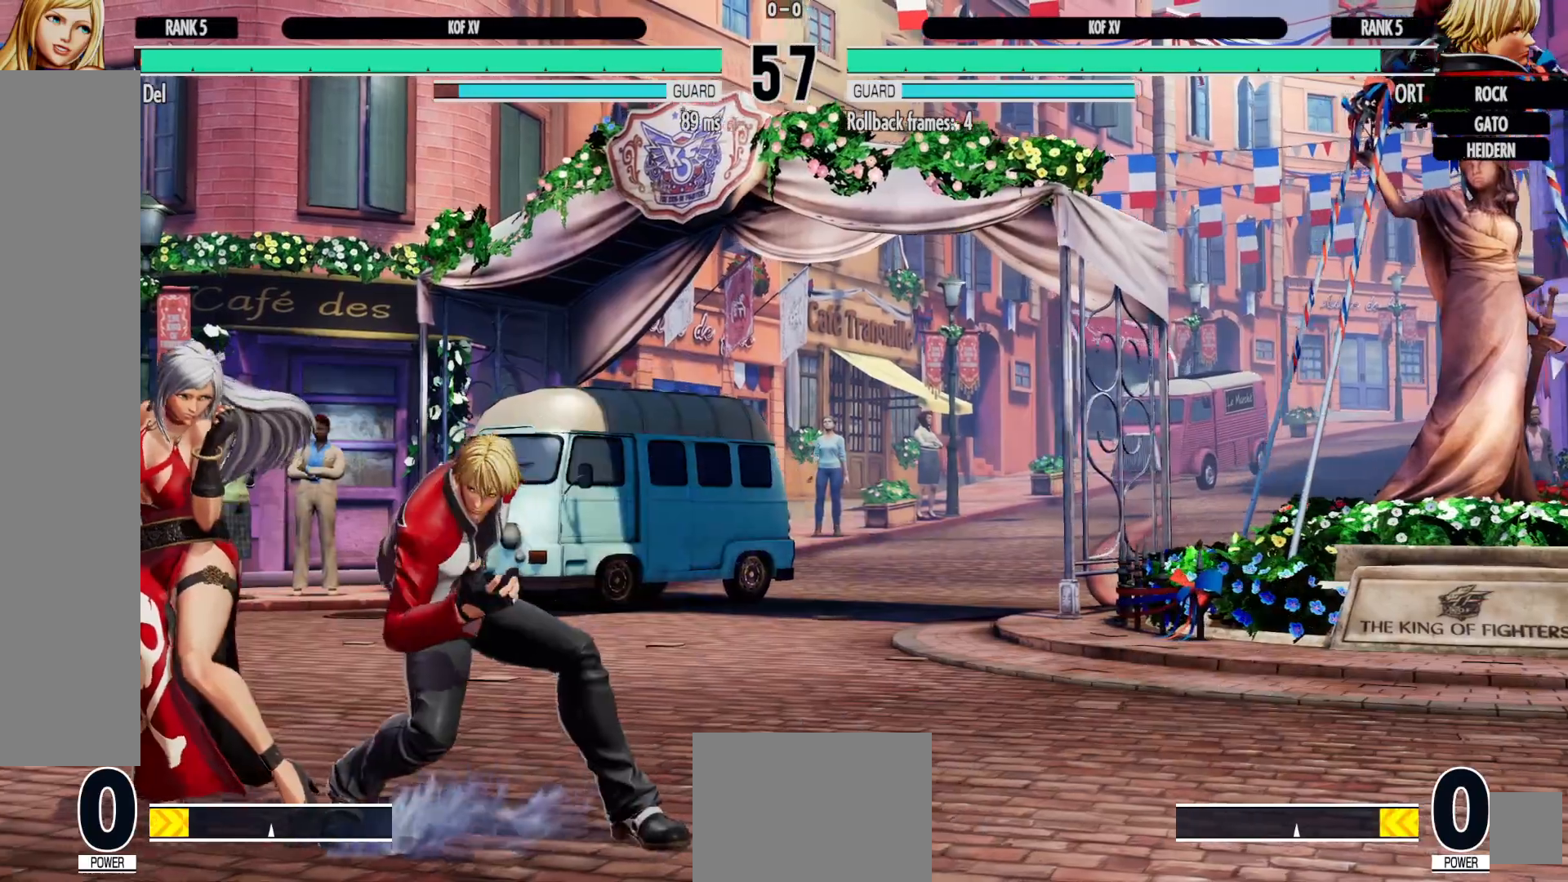
{"buttons": ["A"], "left_stick": "center", "right_stick": "center", "events": [[33, "DPAD_DOWN", "down"], [33, "DPAD_LEFT", "up"], [83, "X", "down"], [167, "X", "up"], [333, "DPAD_LEFT", "down"], [350, "DPAD_DOWN", "up"], [350, "Y", "down"], [400, "DPAD_LEFT", "up"], [483, "Y", "up"], [500, "A", "down"]]}
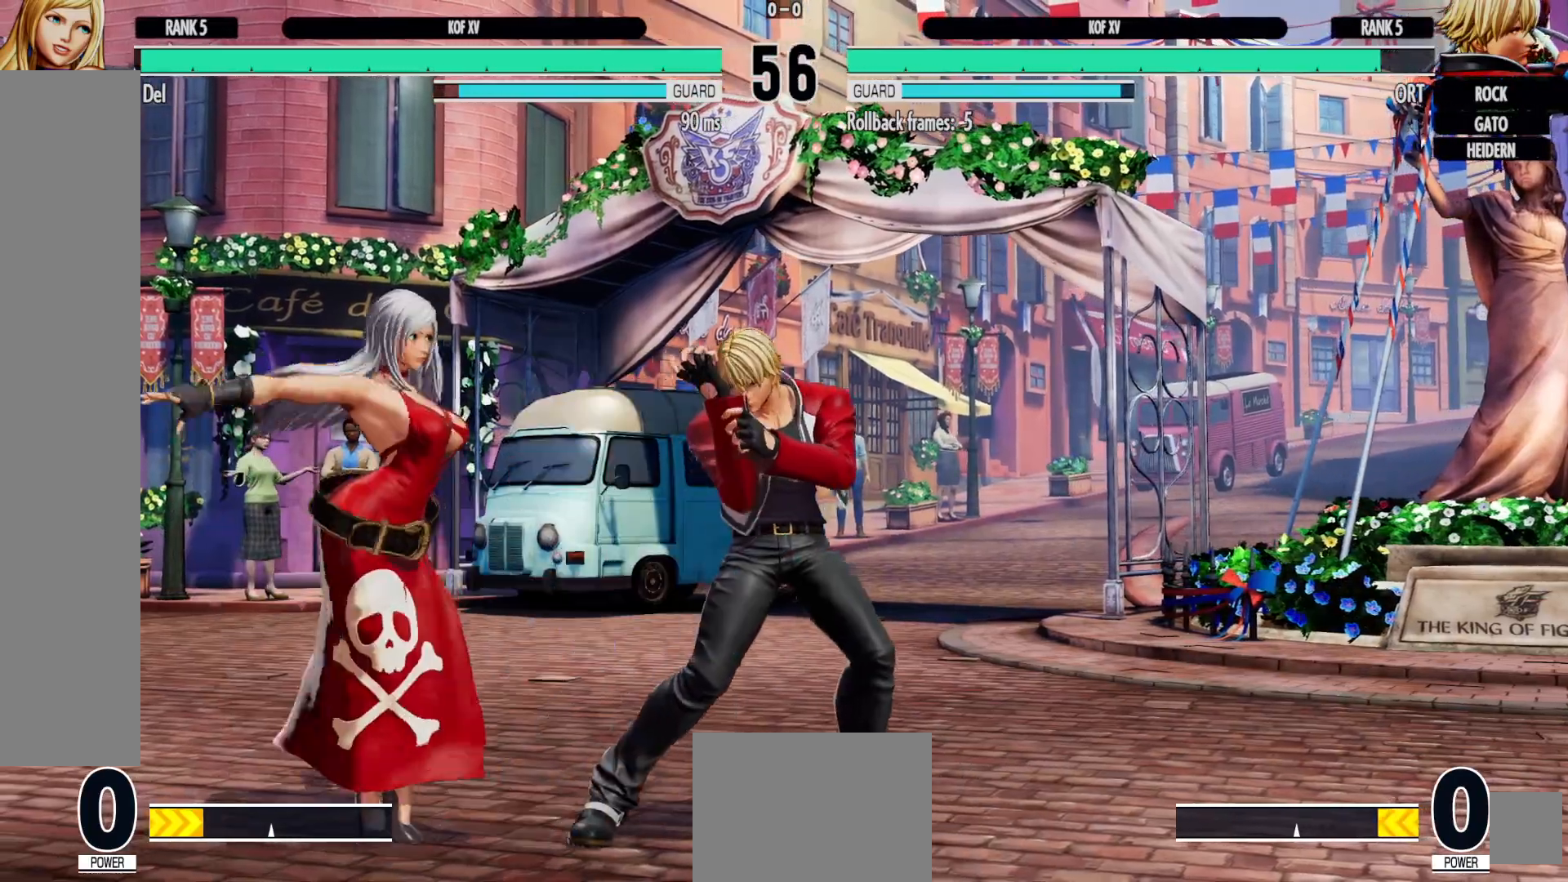
{"buttons": [], "left_stick": "center", "right_stick": "center", "events": [[100, "DPAD_DOWN", "down"], [150, "DPAD_LEFT", "down"], [167, "A", "up"], [183, "DPAD_DOWN", "up"], [233, "DPAD_LEFT", "up"], [267, "A", "down"], [350, "B", "down"], [400, "A", "up"], [400, "B", "up"]]}
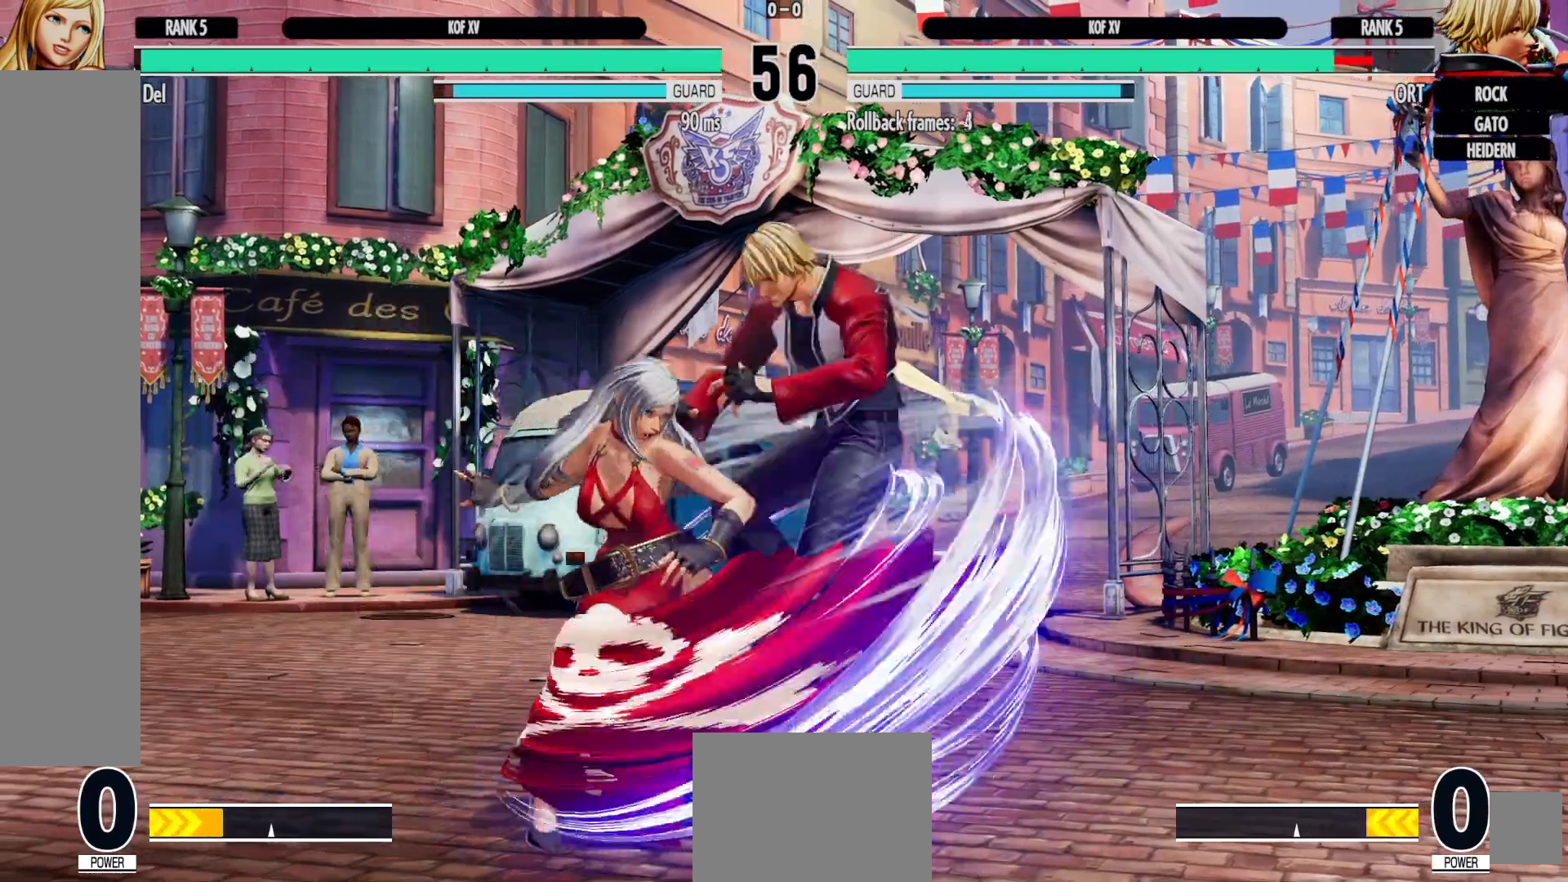
{"buttons": [], "left_stick": "center", "right_stick": "center", "events": [[133, "DPAD_LEFT", "down"], [217, "DPAD_LEFT", "up"], [300, "DPAD_LEFT", "down"], [383, "DPAD_LEFT", "up"]]}
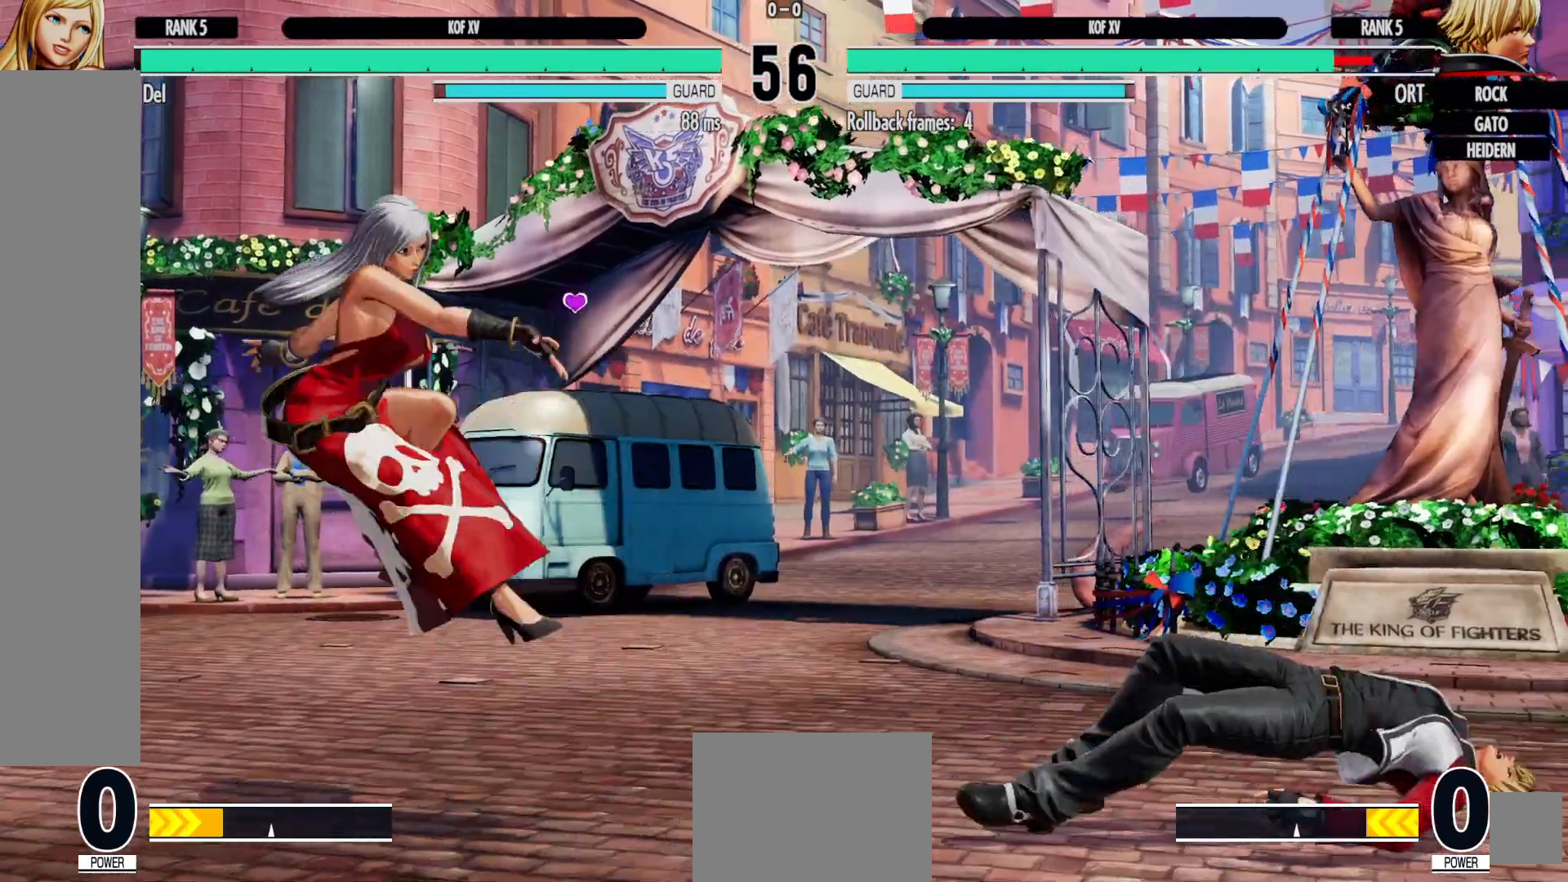
{"buttons": [], "left_stick": "center", "right_stick": "center"}
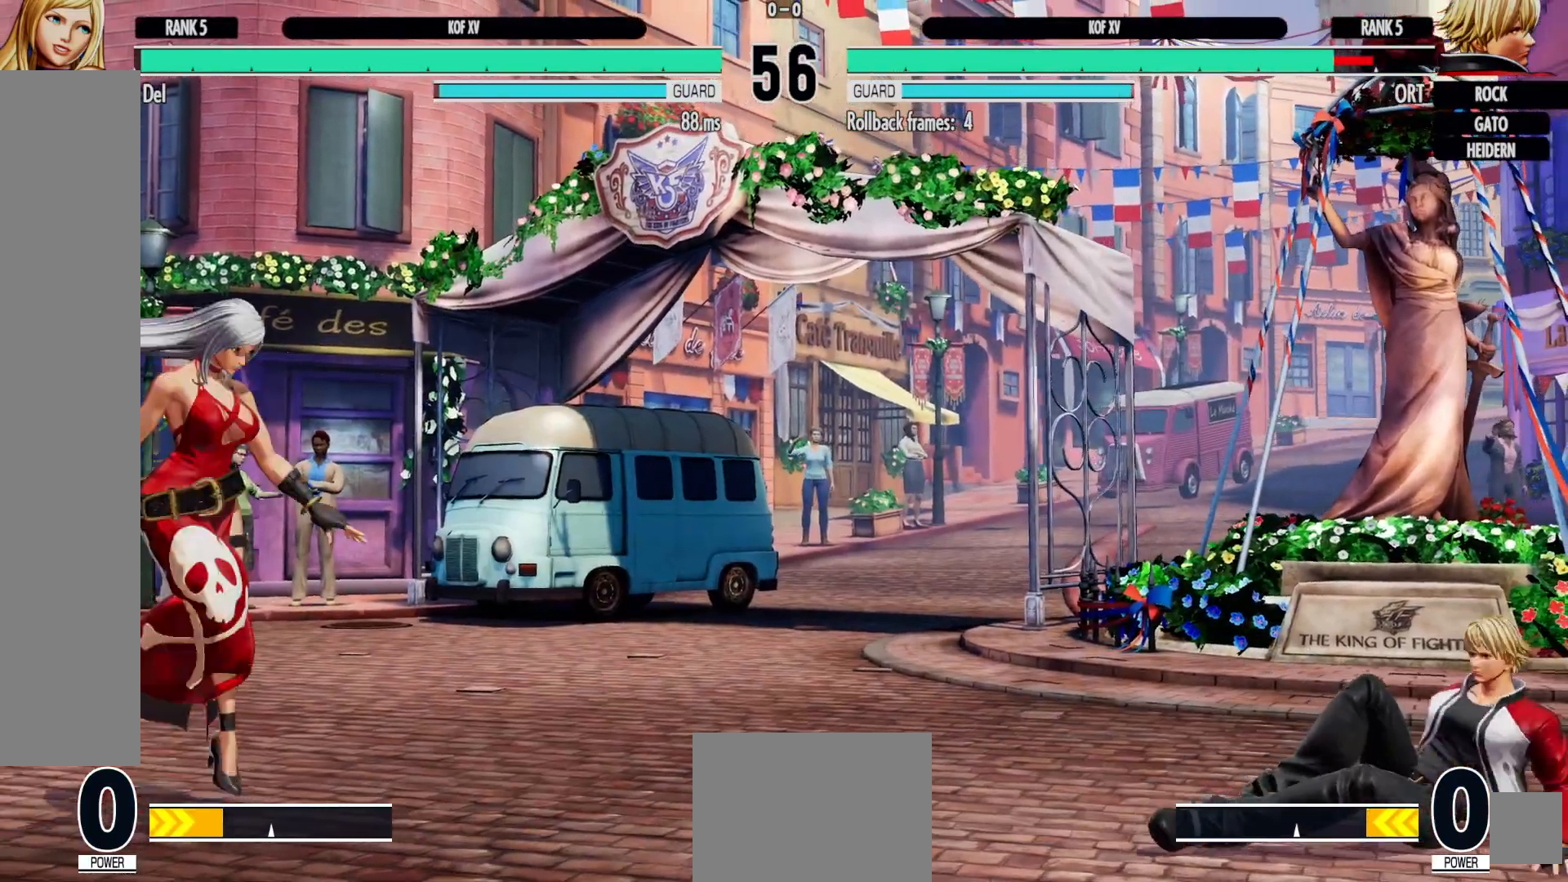
{"buttons": ["DPAD_DOWN"], "left_stick": "center", "right_stick": "center", "events": [[217, "DPAD_DOWN", "down"], [283, "B", "down"], [383, "B", "up"]]}
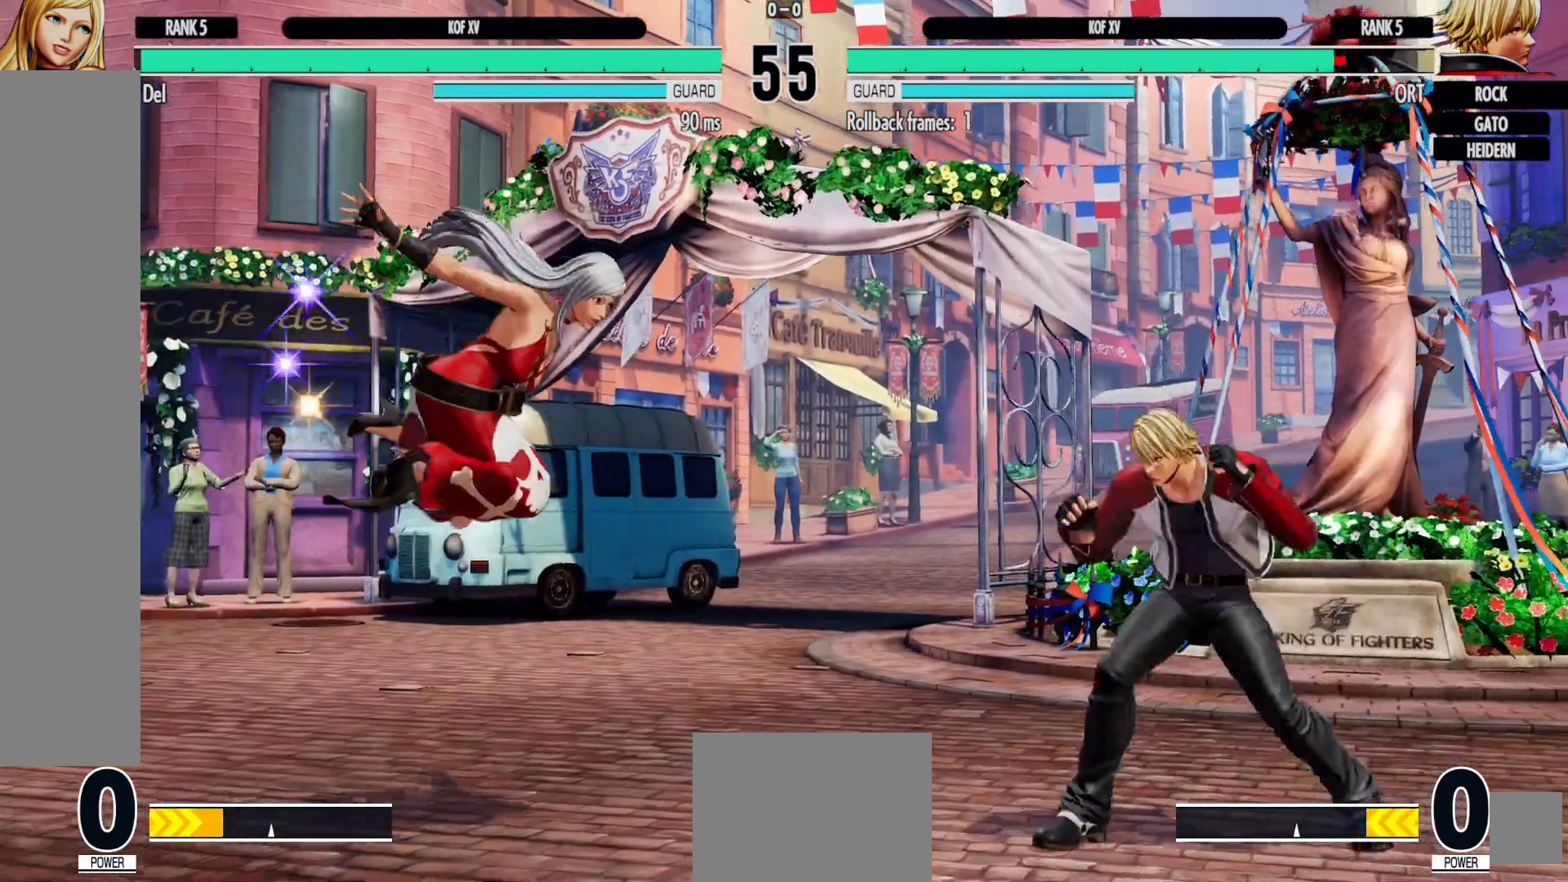
{"buttons": [], "left_stick": "center", "right_stick": "down", "events": [[100, "B", "down"], [183, "B", "up"], [217, "DPAD_DOWN", "up"], [467, "right_stick", "down"]]}
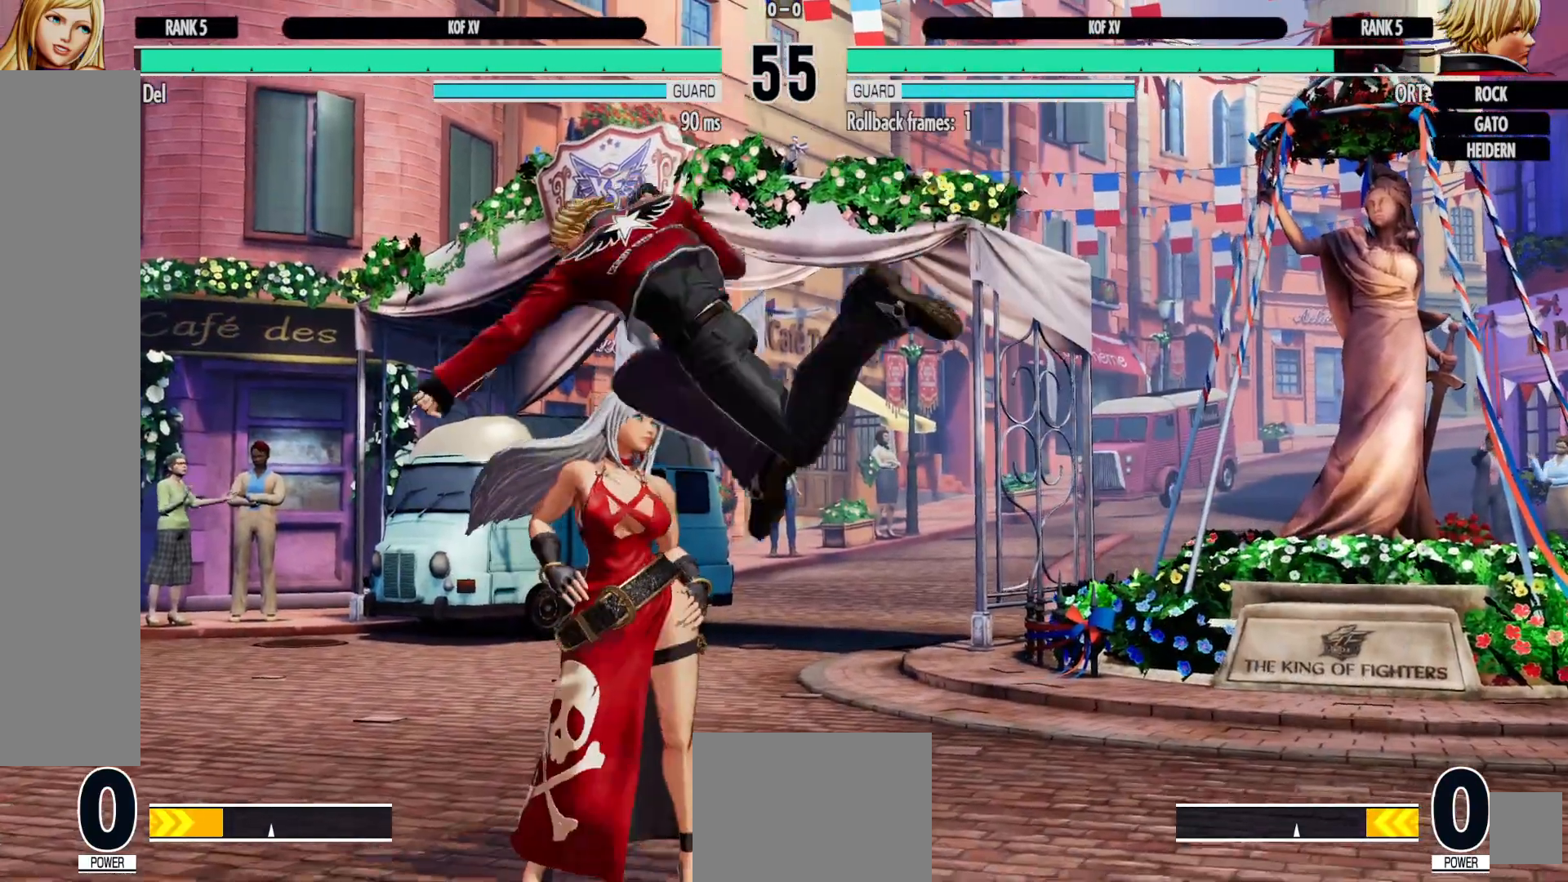
{"buttons": ["DPAD_DOWN", "DPAD_LEFT"], "left_stick": "center", "right_stick": "center", "events": [[17, "right_stick", "center"], [50, "X", "down"], [117, "DPAD_LEFT", "down"], [117, "X", "up"], [200, "DPAD_DOWN", "down"], [350, "X", "down"], [467, "X", "up"]]}
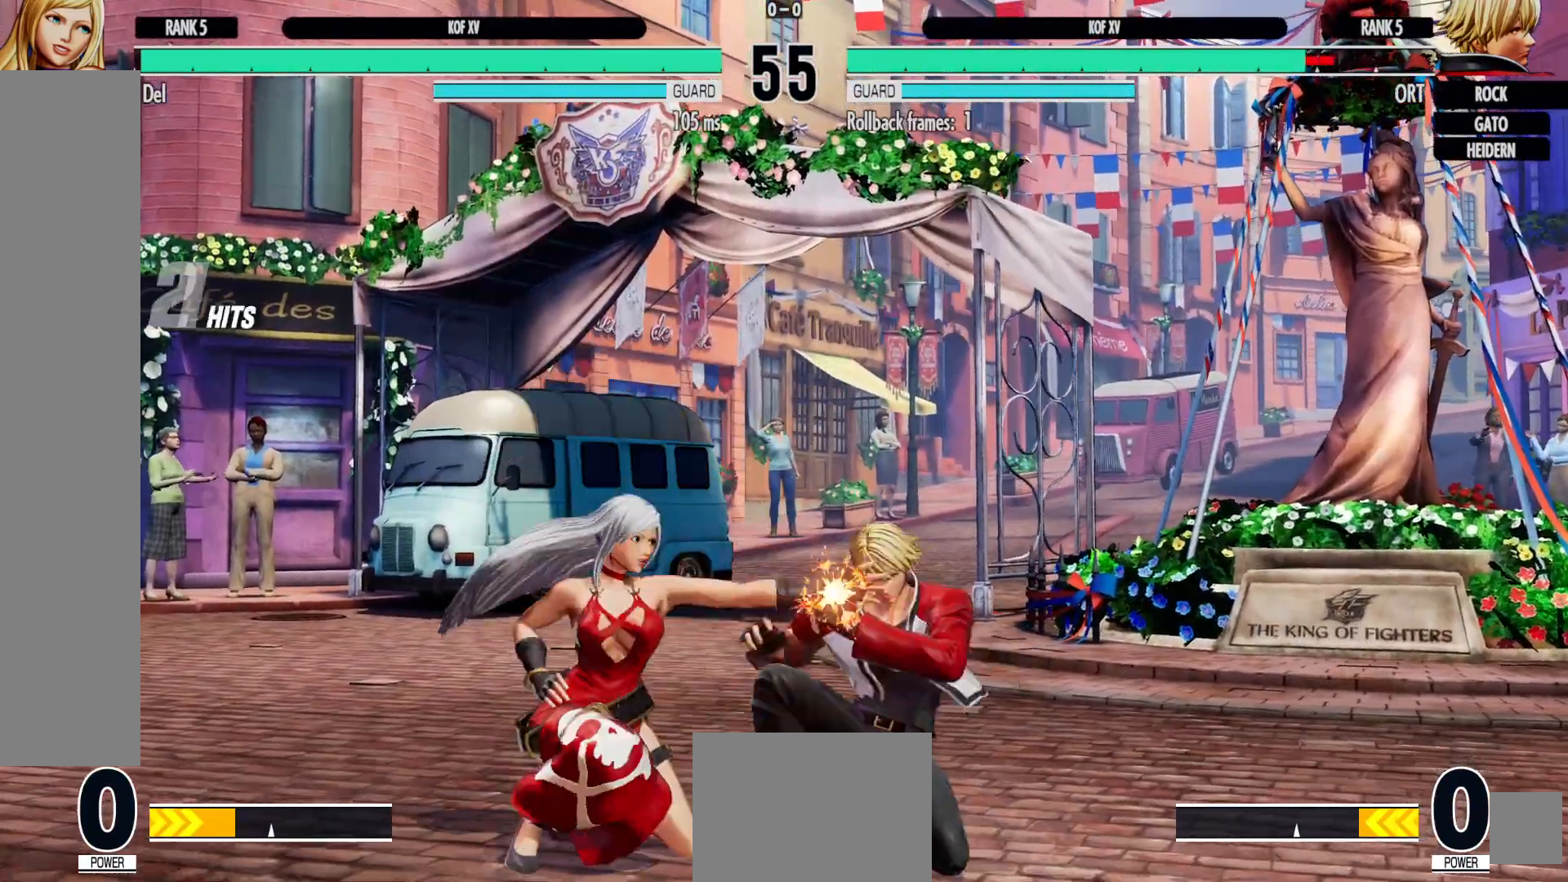
{"buttons": ["B"], "left_stick": "center", "right_stick": "center"}
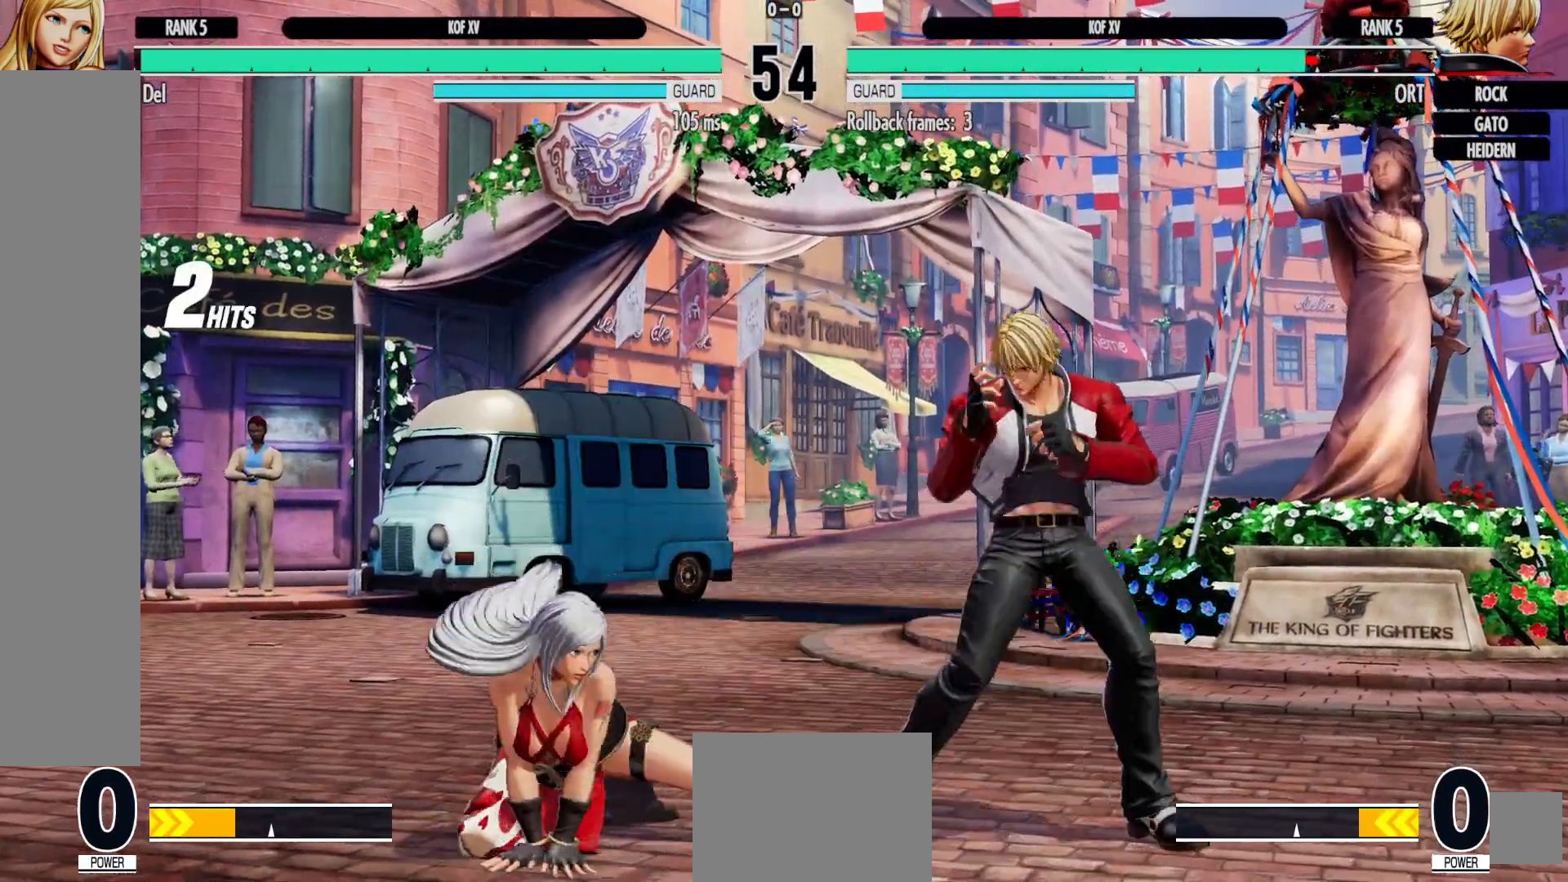
{"buttons": [], "left_stick": "center", "right_stick": "center", "events": [[150, "A", "down"], [167, "B", "up"], [300, "A", "up"]]}
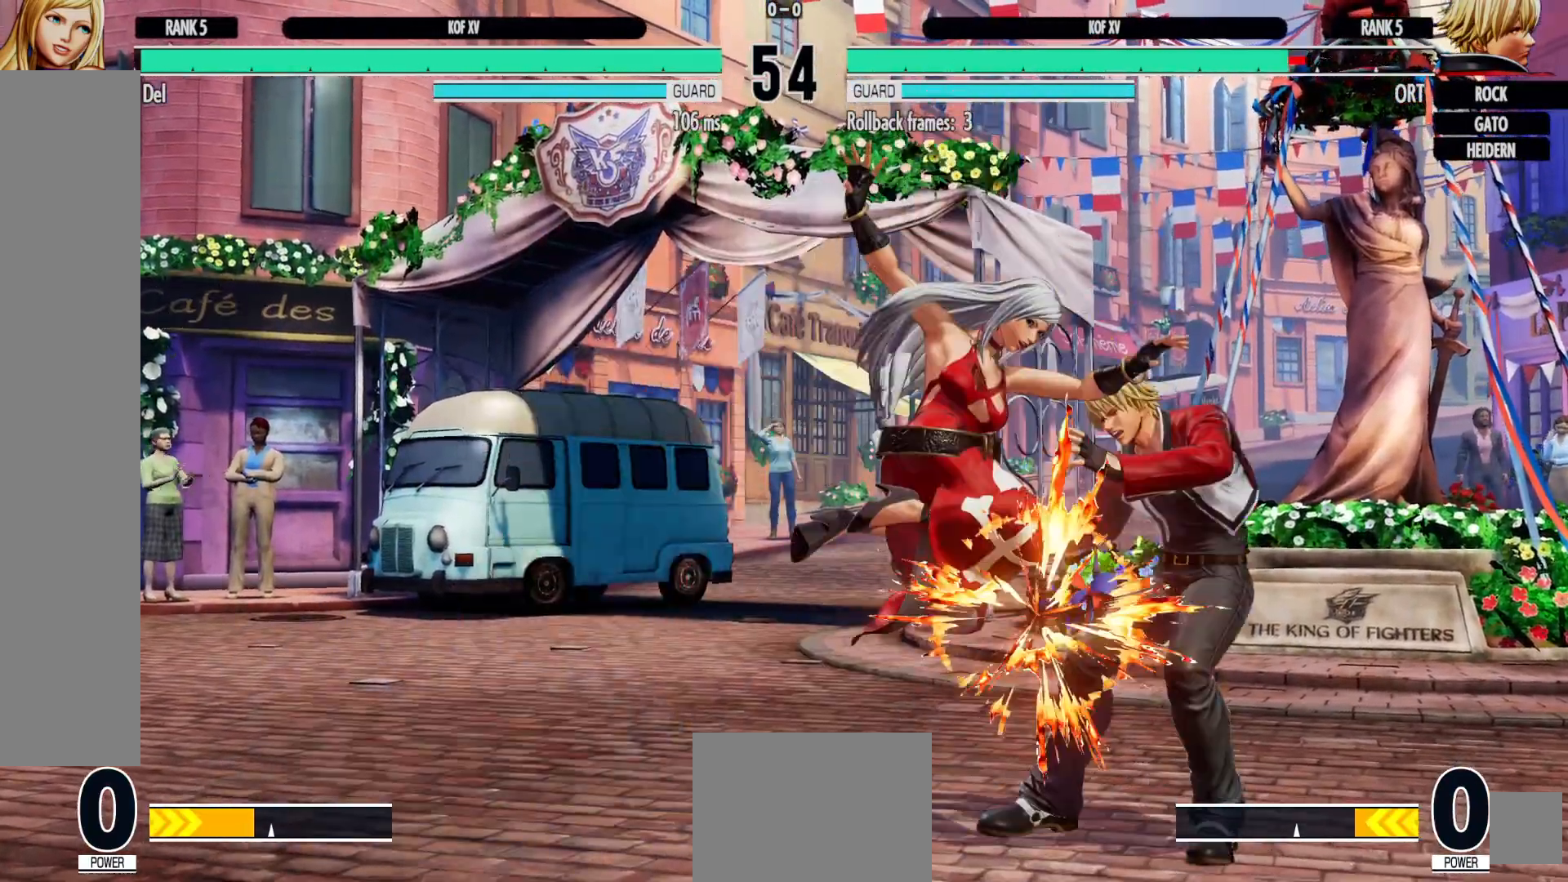
{"buttons": [], "left_stick": "center", "right_stick": "center", "events": [[150, "DPAD_LEFT", "down"], [333, "DPAD_LEFT", "up"]]}
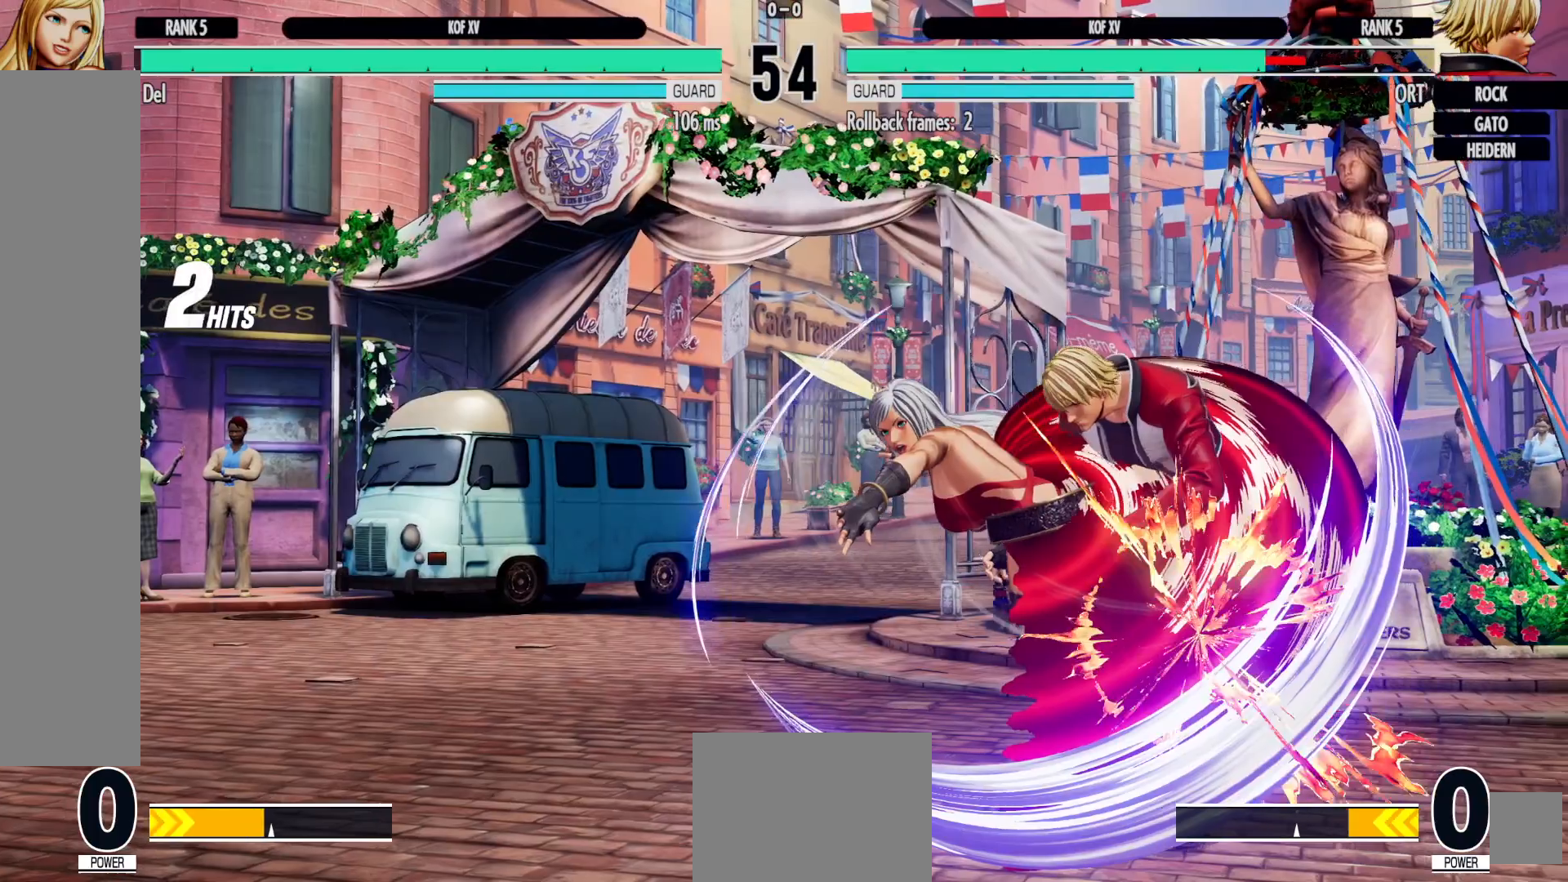
{"buttons": ["B", "DPAD_DOWN"], "left_stick": "center", "right_stick": "center"}
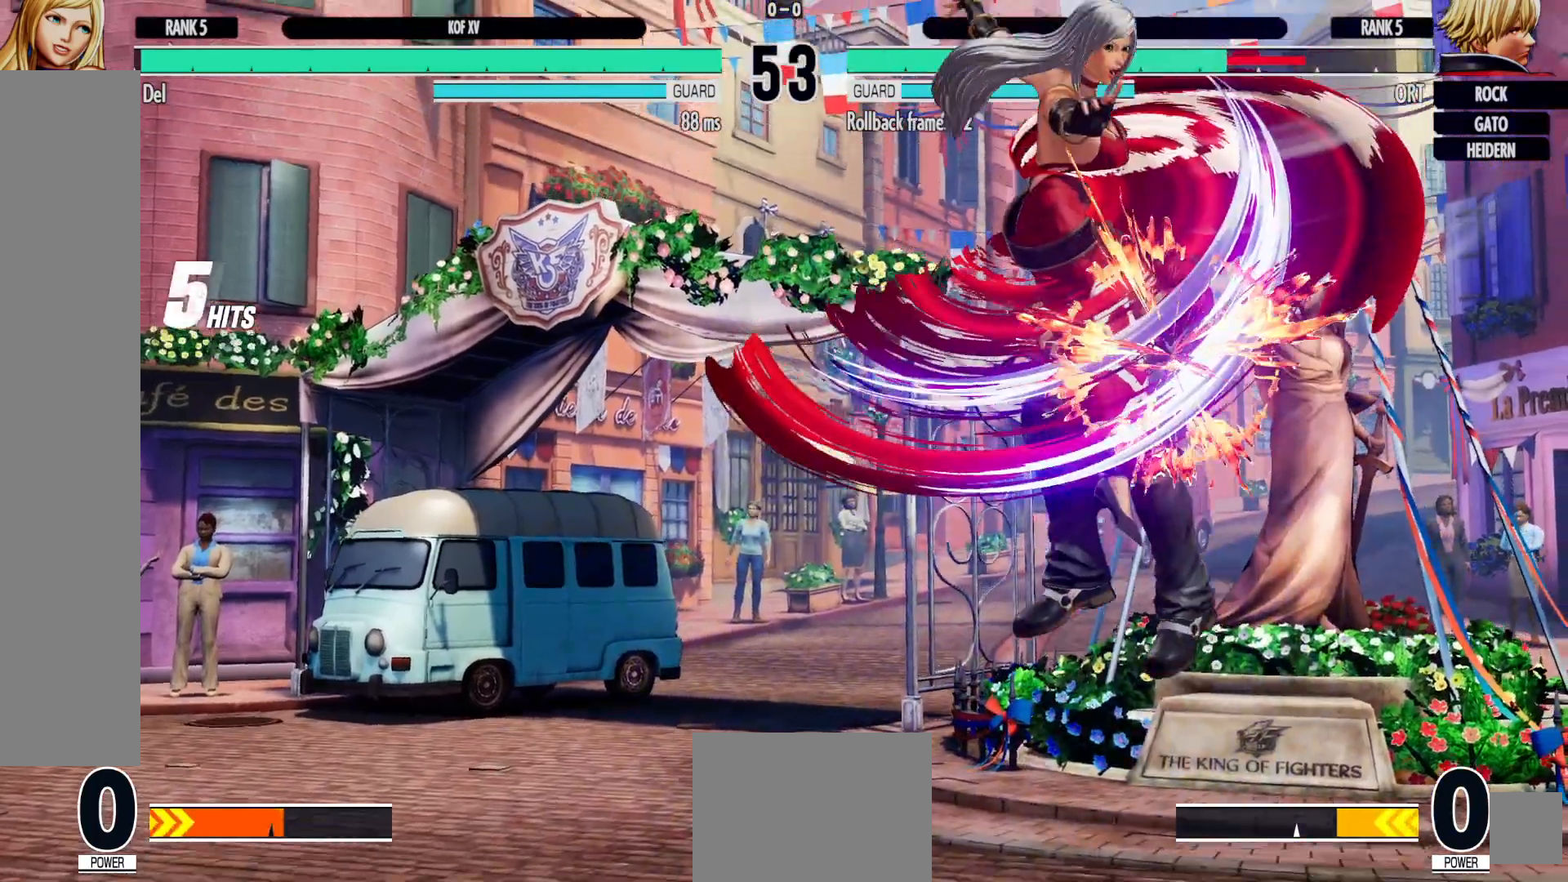
{"buttons": [], "left_stick": "center", "right_stick": "center", "events": [[17, "B", "up"], [117, "B", "down"], [217, "B", "up"], [317, "B", "down"], [367, "B", "up"], [383, "DPAD_DOWN", "up"]]}
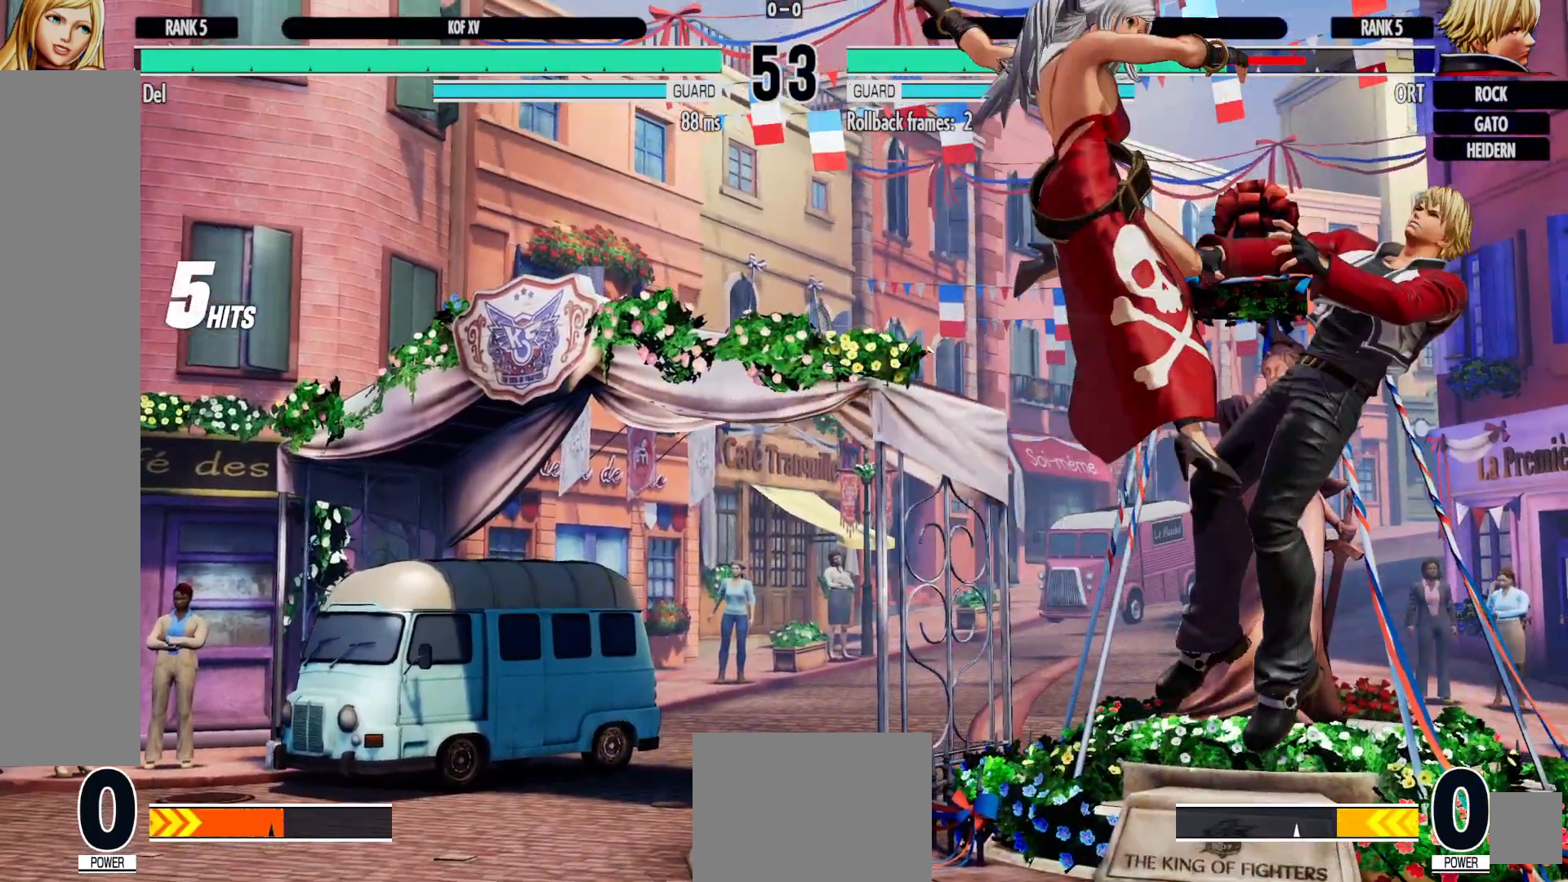
{"buttons": [], "left_stick": "center", "right_stick": "center", "events": []}
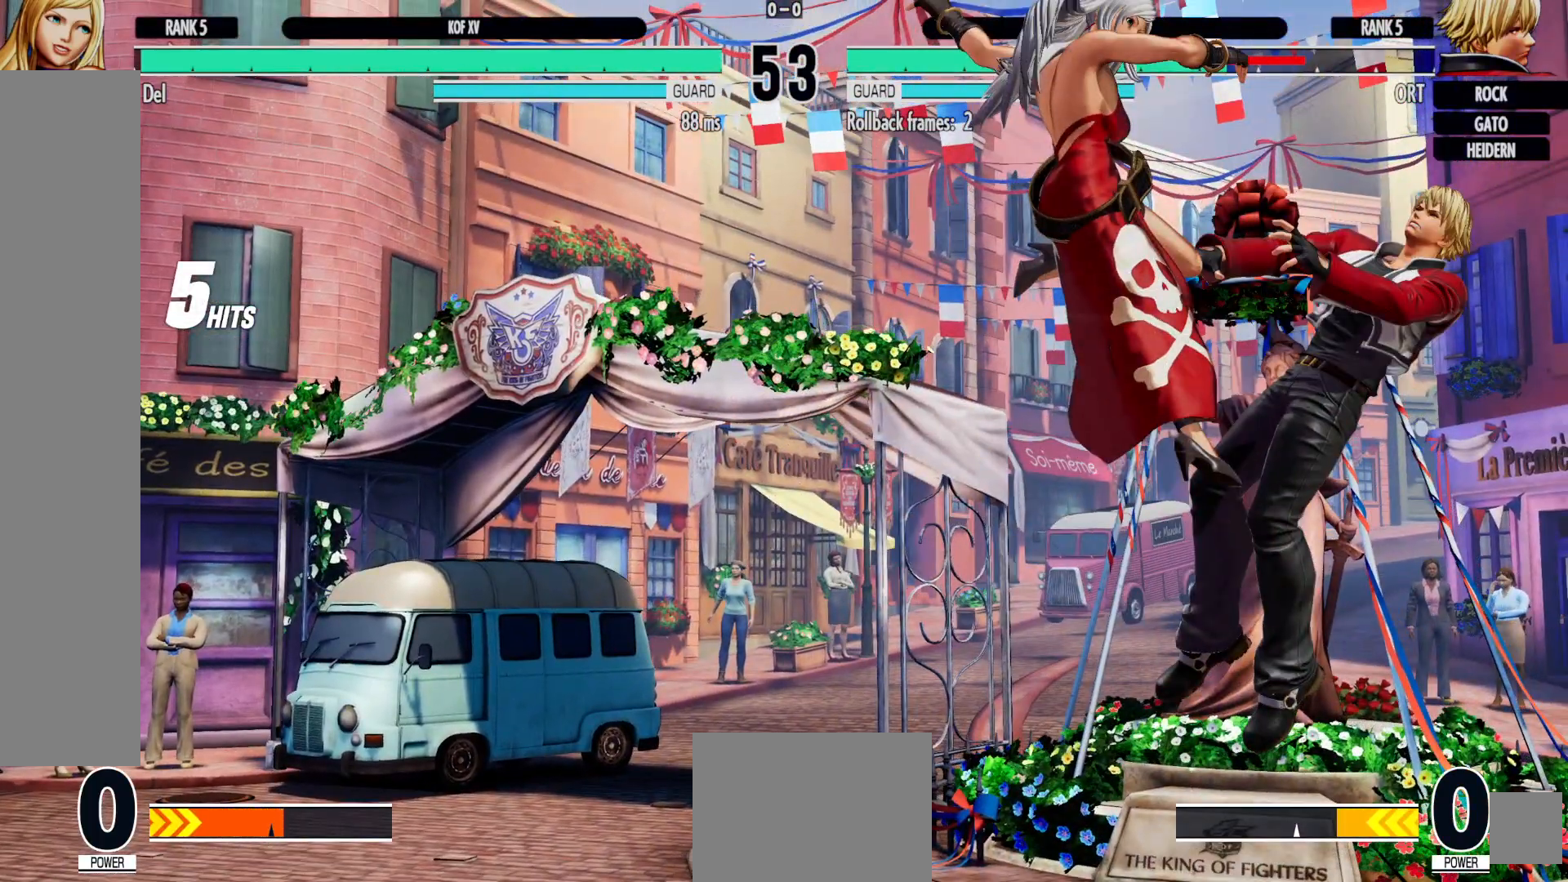
{"buttons": [], "left_stick": "center", "right_stick": "center", "events": []}
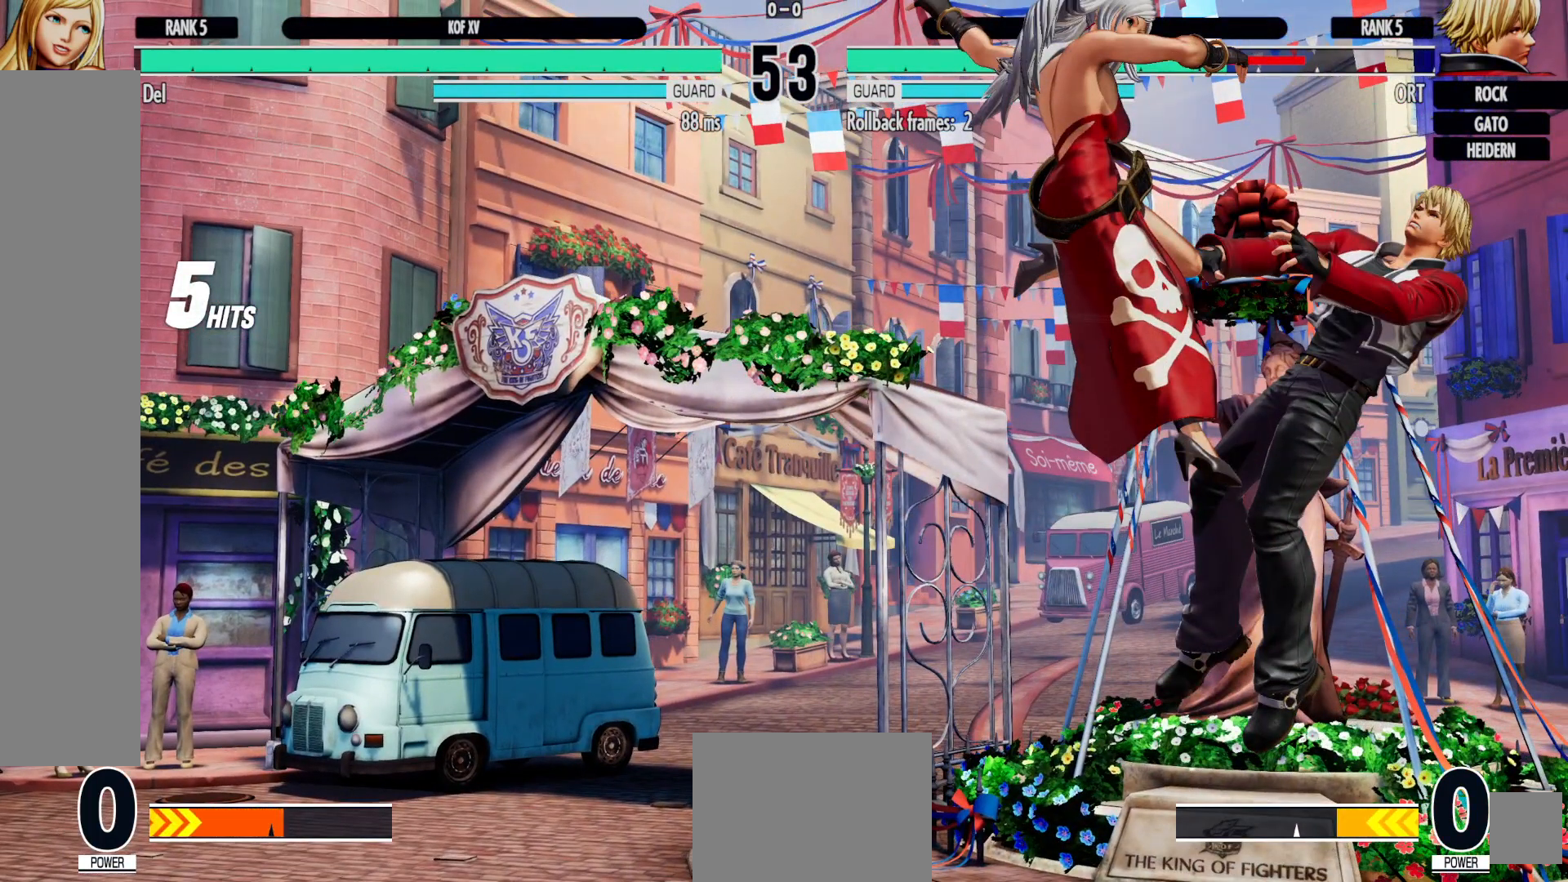
{"buttons": [], "left_stick": "center", "right_stick": "center", "events": []}
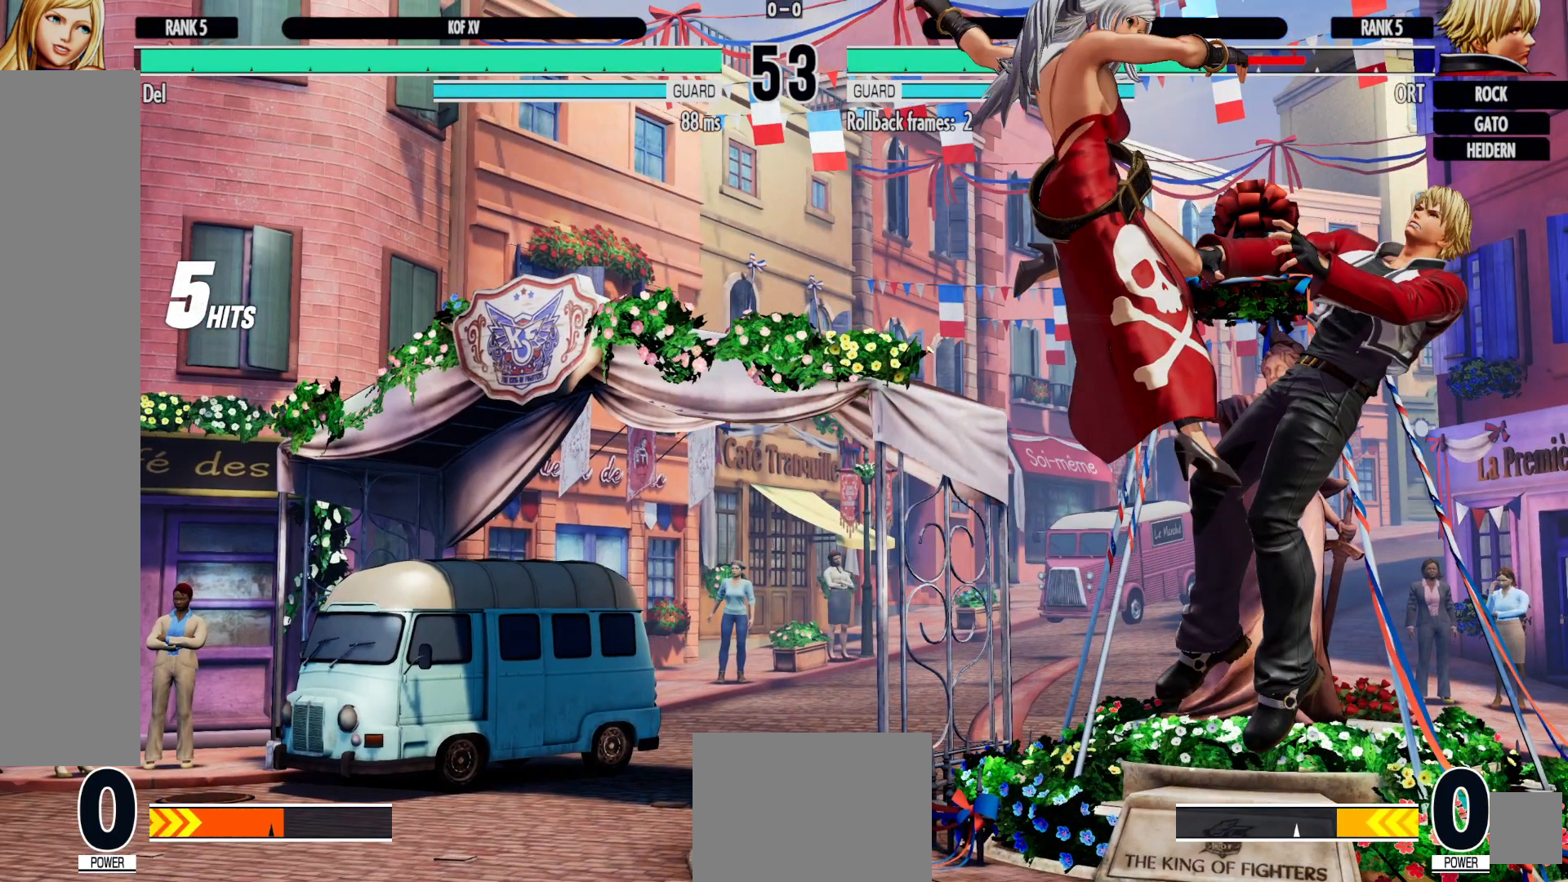
{"buttons": [], "left_stick": "center", "right_stick": "center", "events": []}